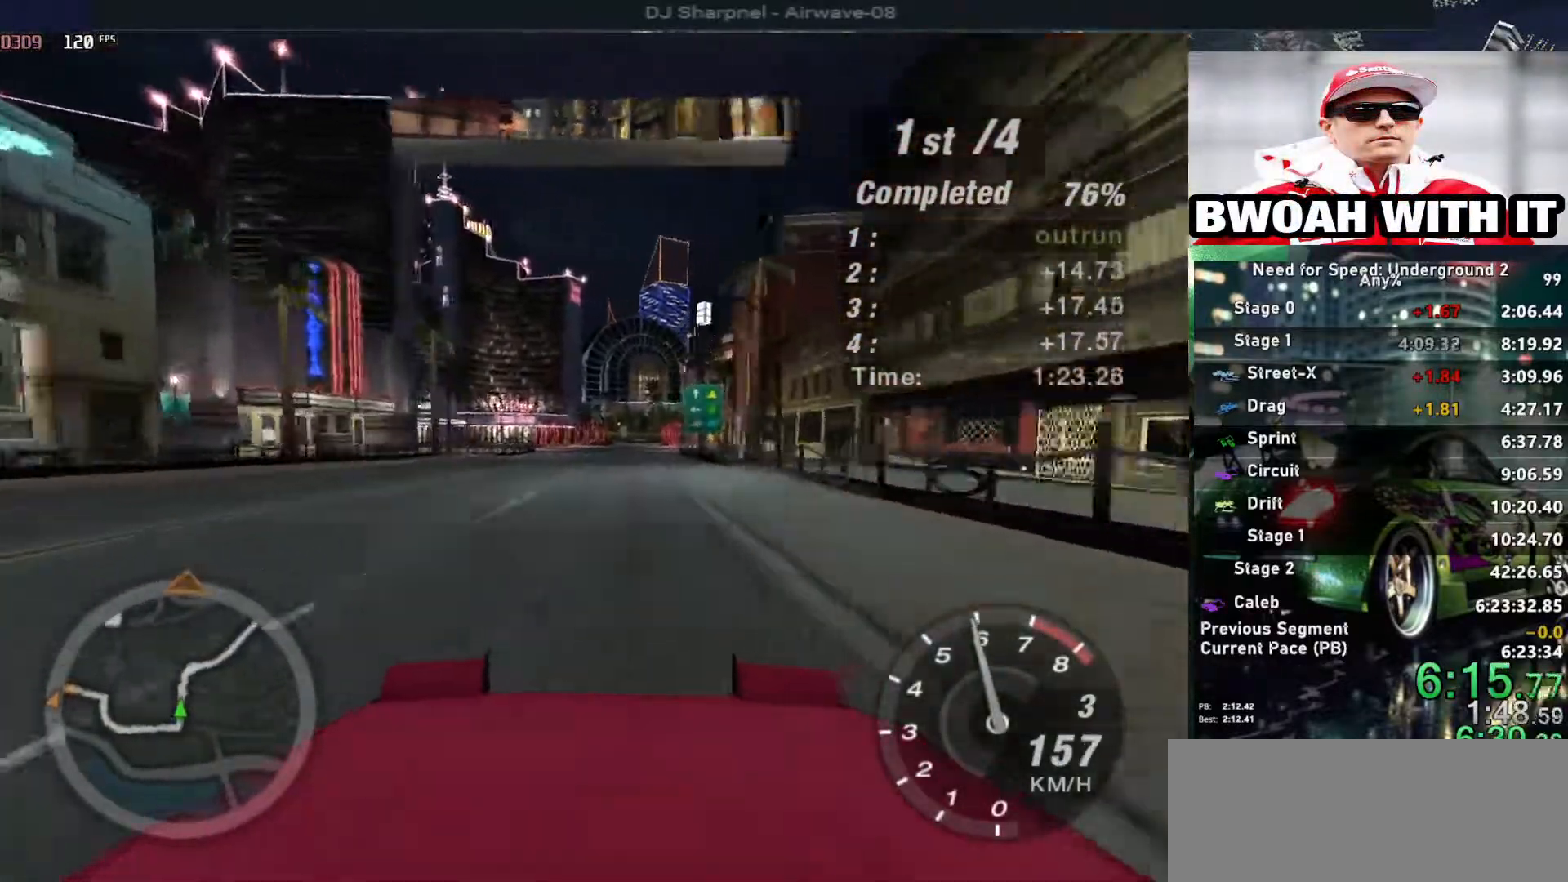
Gameplay with keyboard; each line is a JSON object with the keys held at the frame after it. "events" lists presses ("down") and releases ("up") of "alt", "ctrl", "down", "escape", "left", "r", "return", "right", "shift", "space", "super", "t", "tab", "u" and "up" between this image and that frame as [ms after this image, input, new state], when the widget could be followed in between. No other keys are recorded. Mouse input is not recorded.
{"keys": ["up"], "events": []}
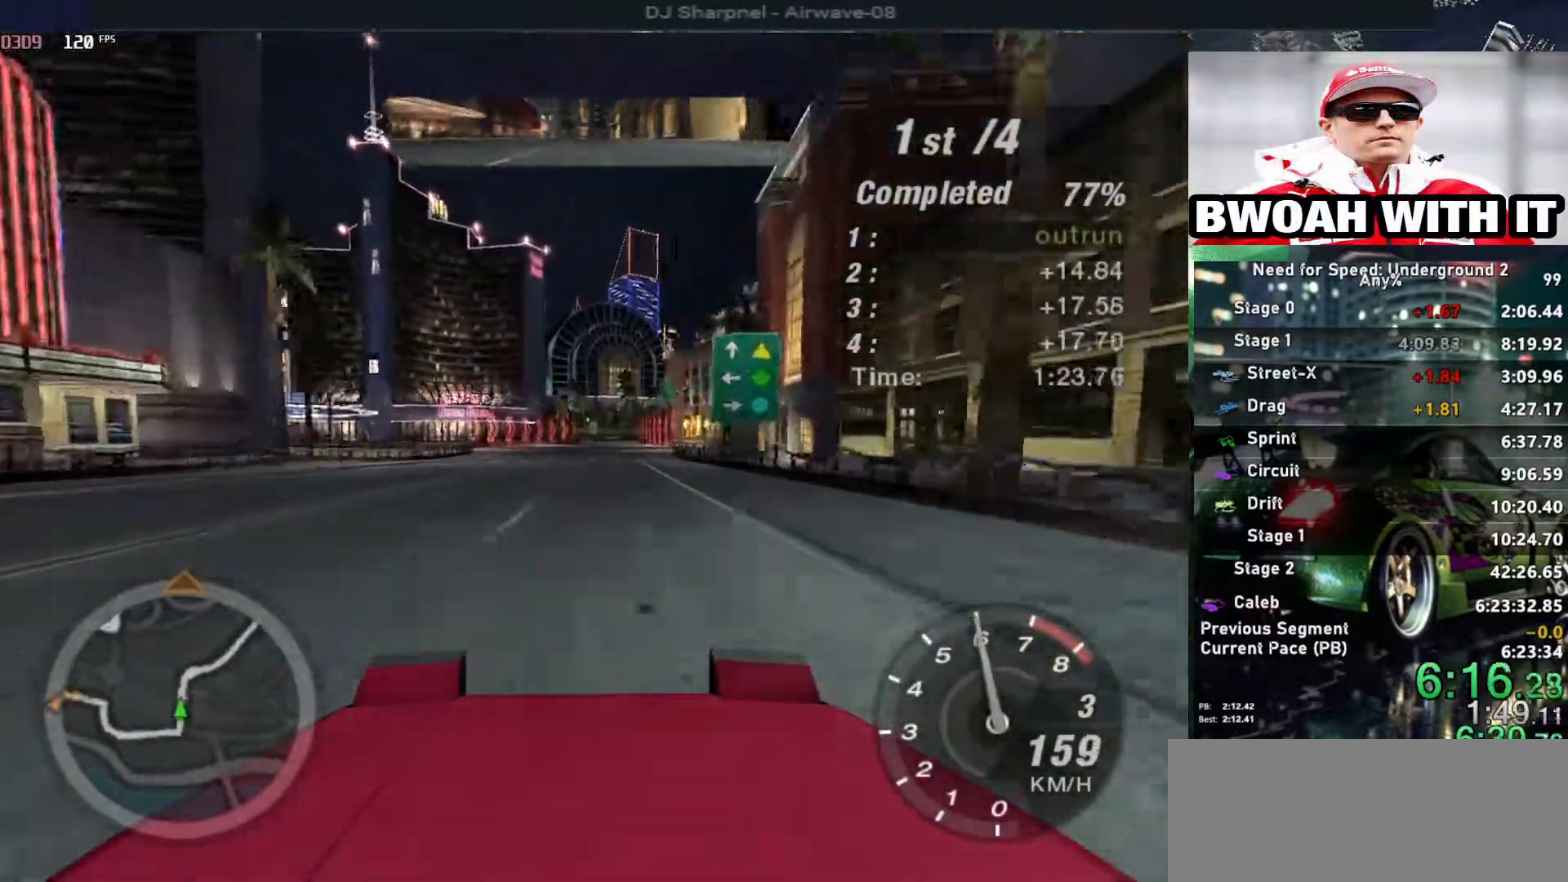
{"keys": ["up"], "events": []}
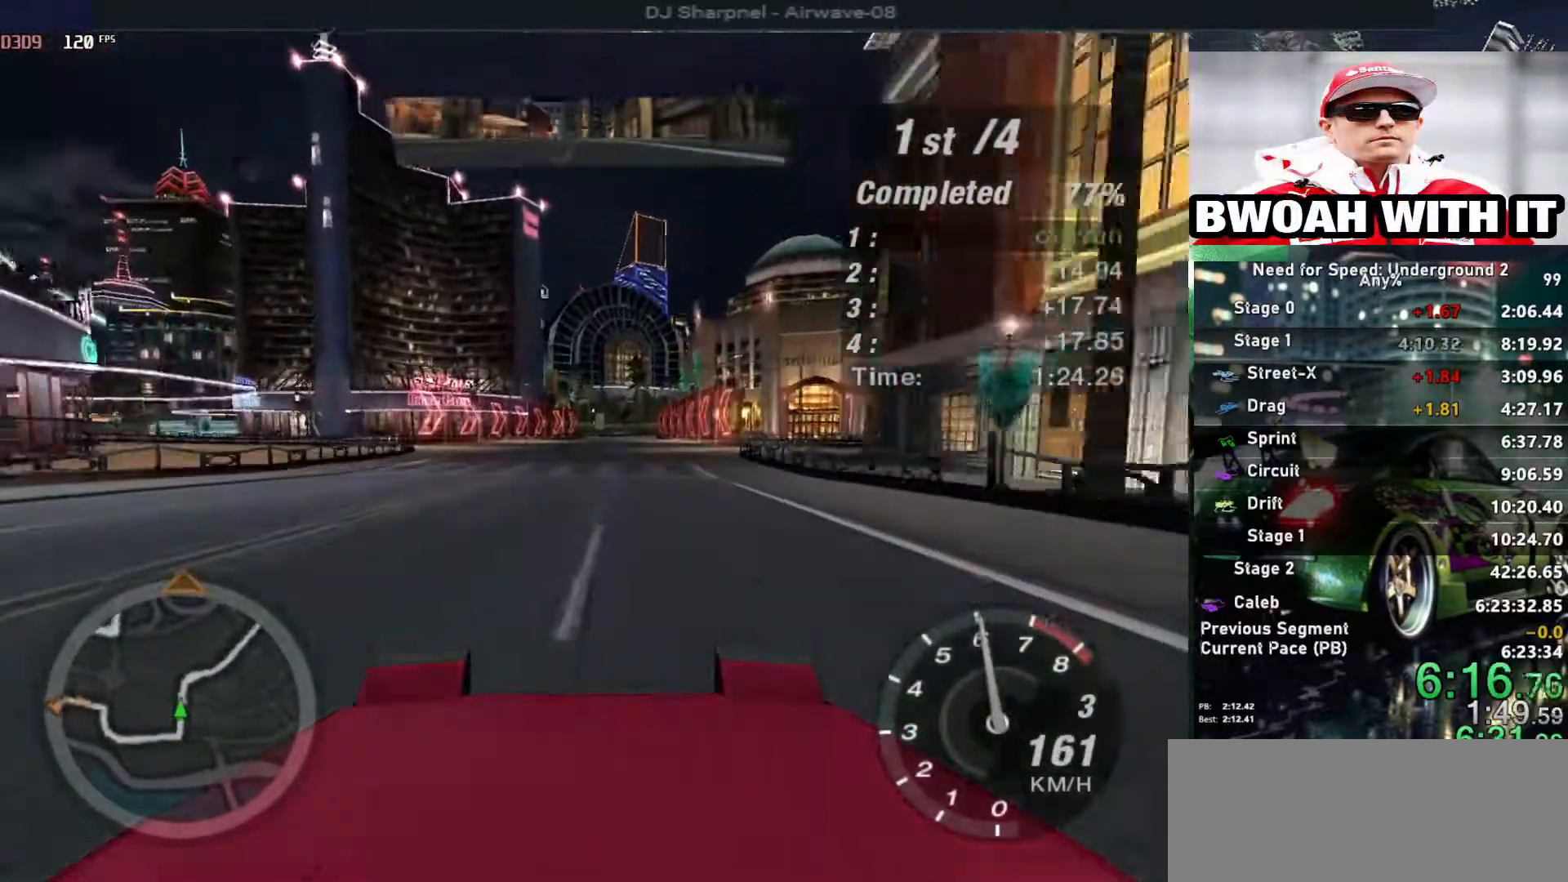
{"keys": ["up"], "events": []}
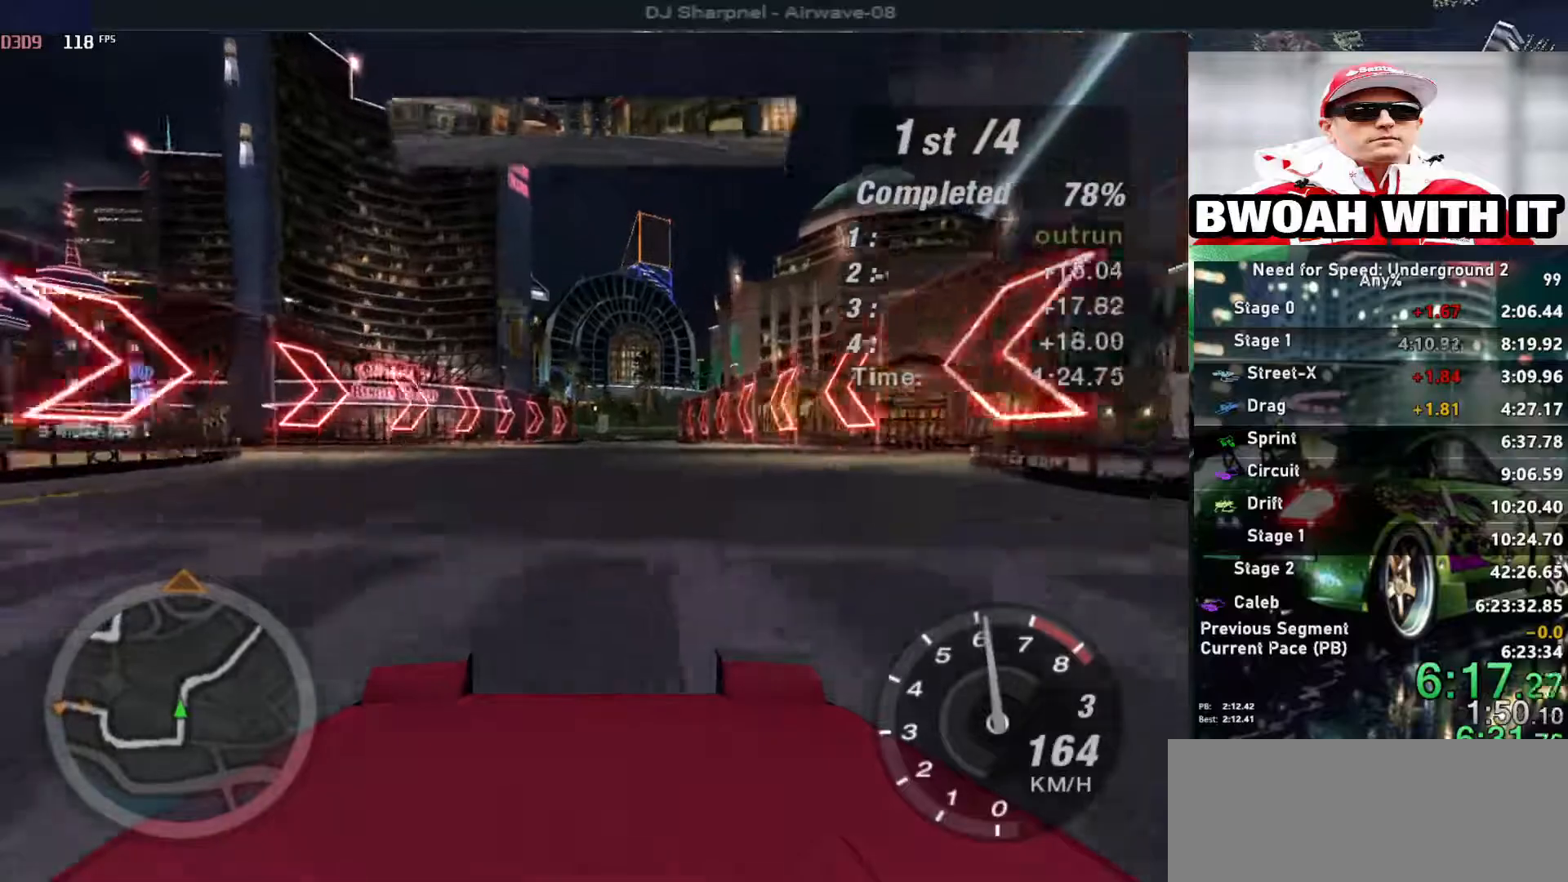
{"keys": ["up"], "events": []}
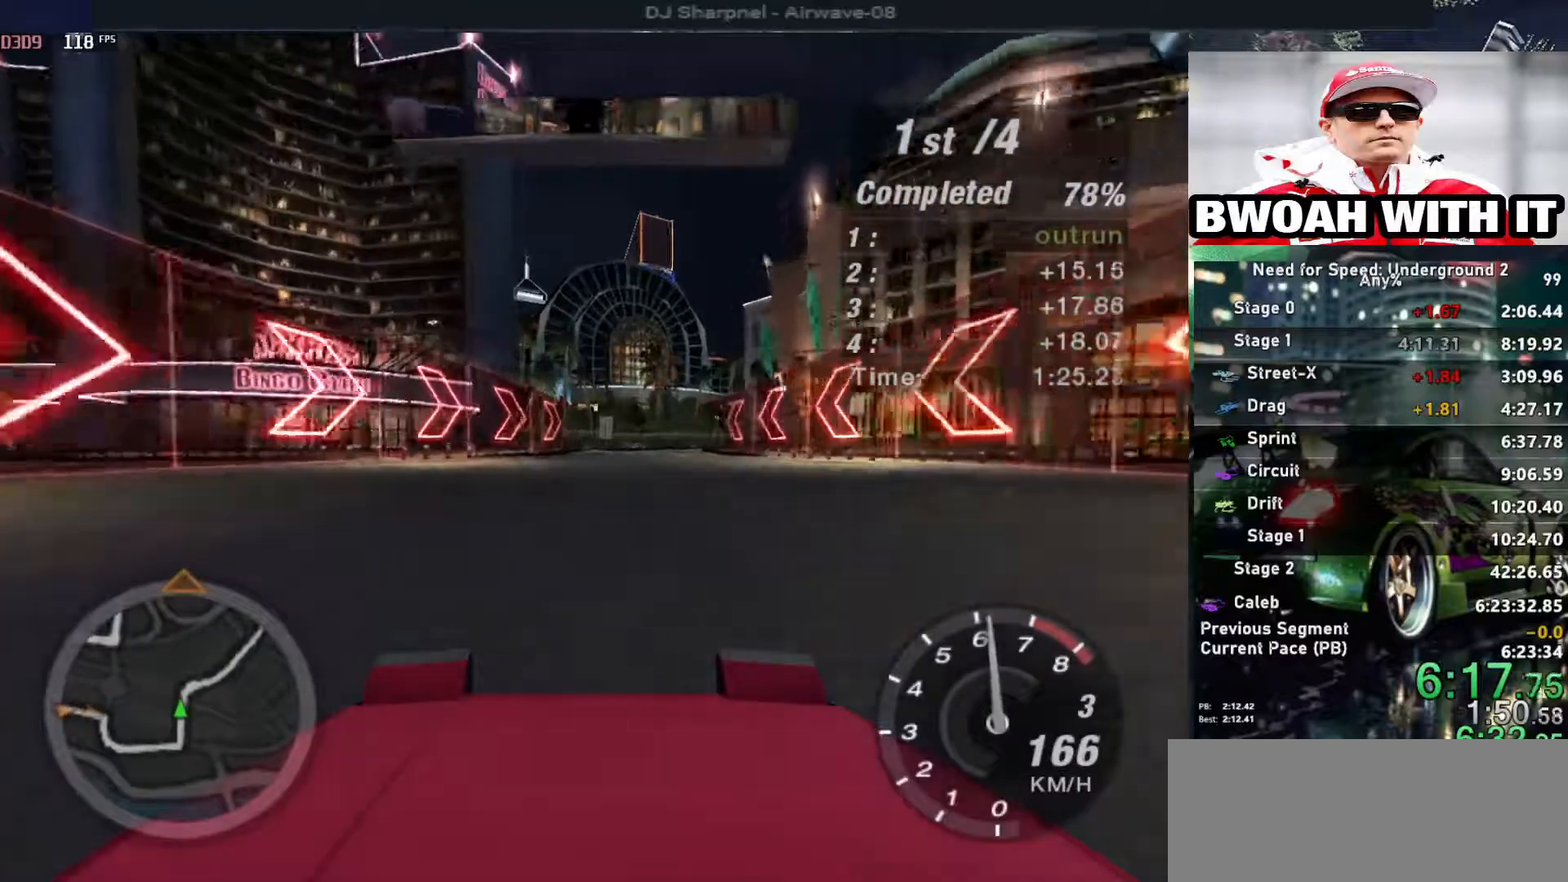
{"keys": ["up"], "events": []}
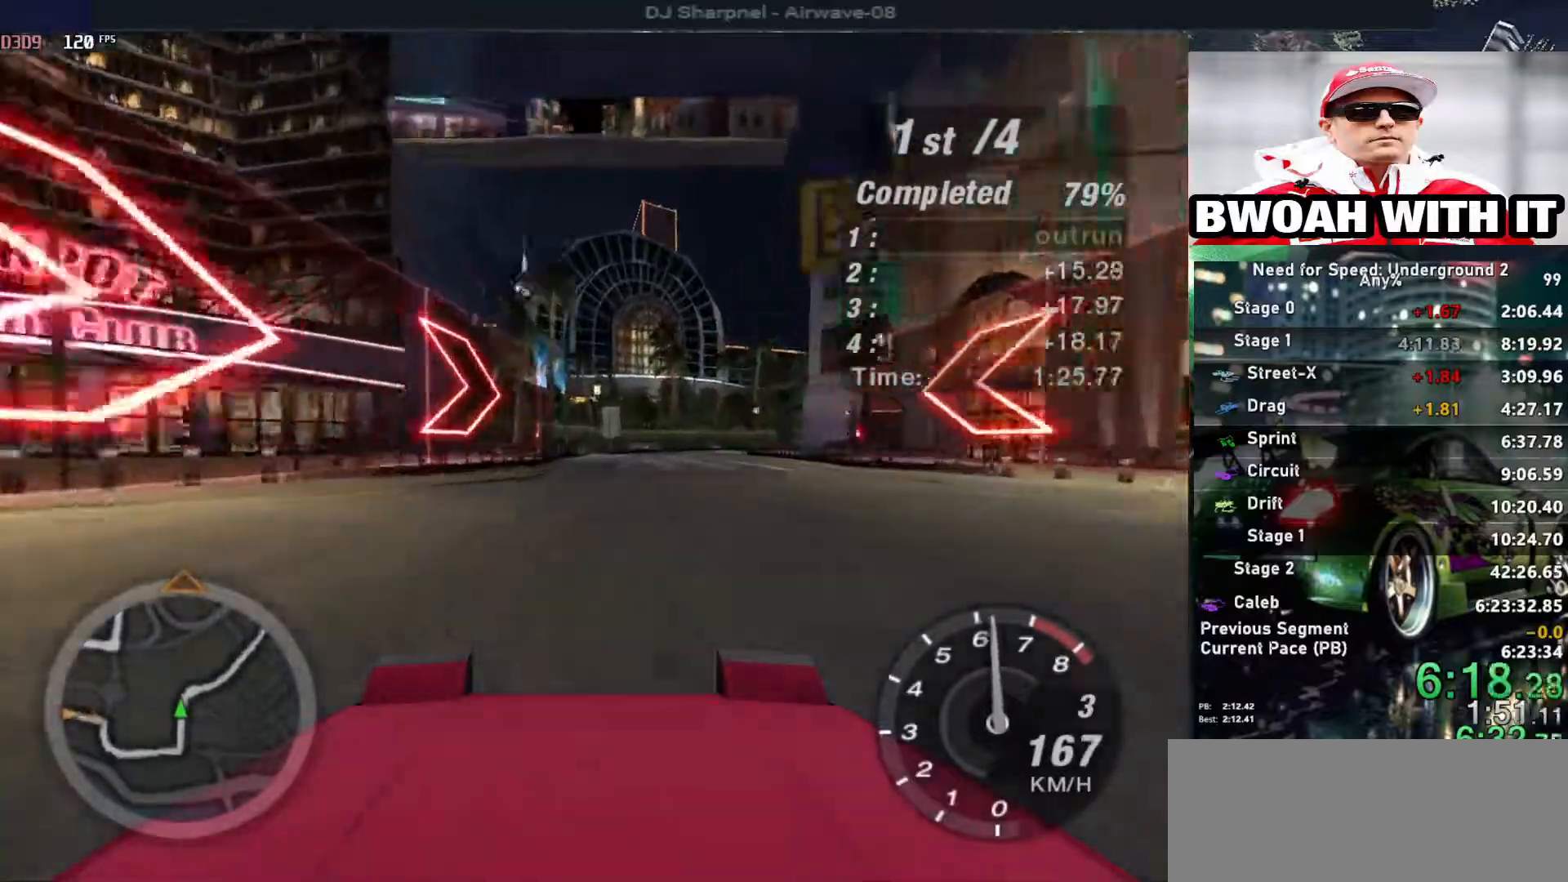
{"keys": ["right", "up"], "events": [[117, "right", "down"], [200, "right", "up"], [500, "right", "down"]]}
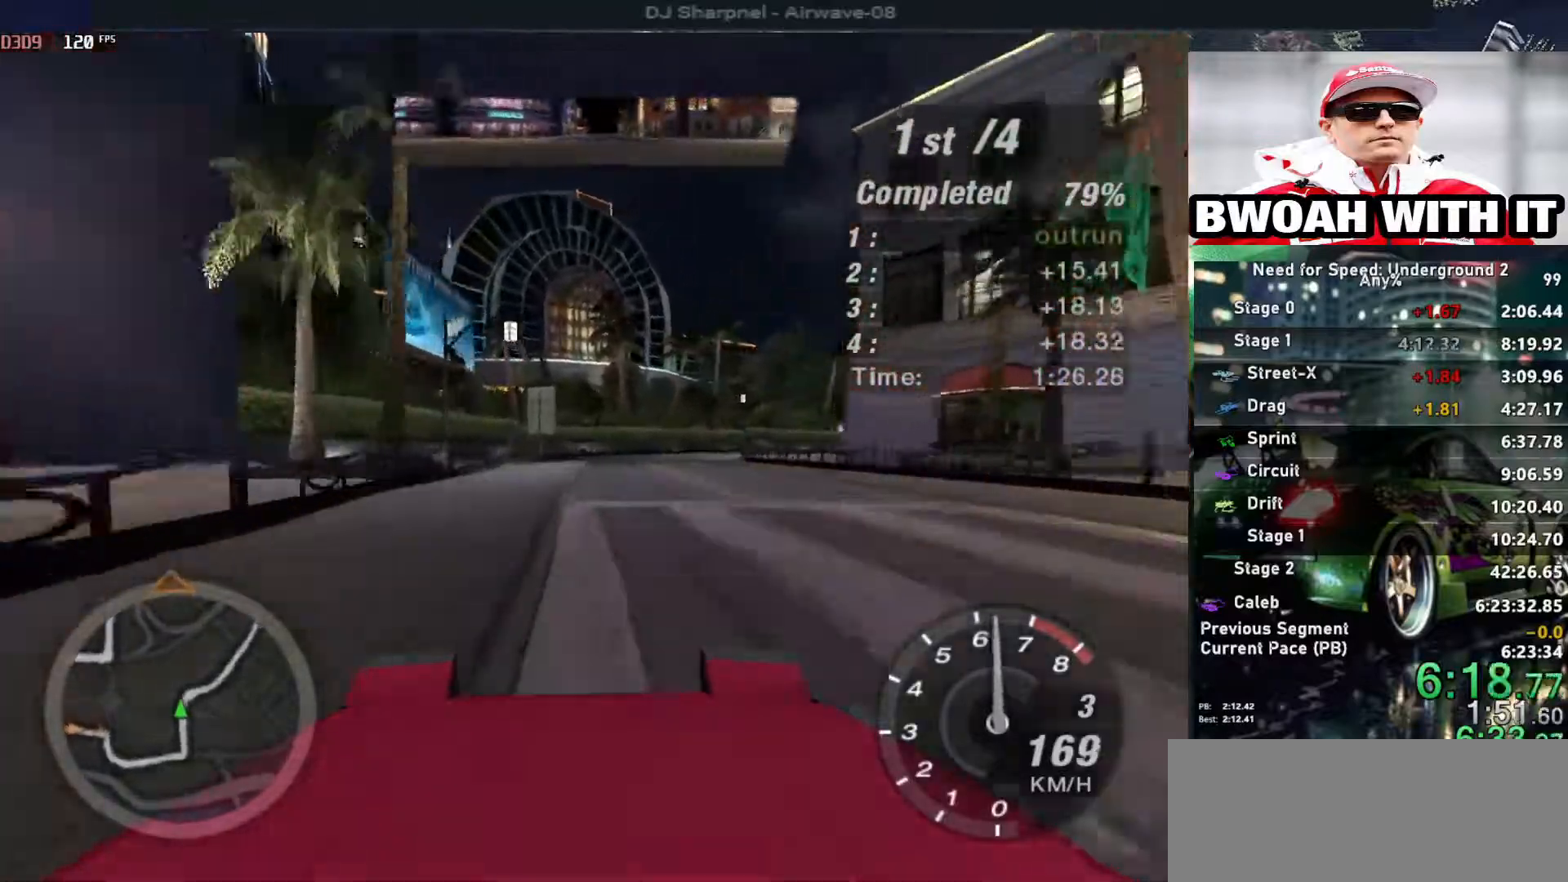
{"keys": ["right", "up"], "events": [[83, "right", "up"], [267, "right", "down"], [367, "right", "up"], [417, "right", "down"]]}
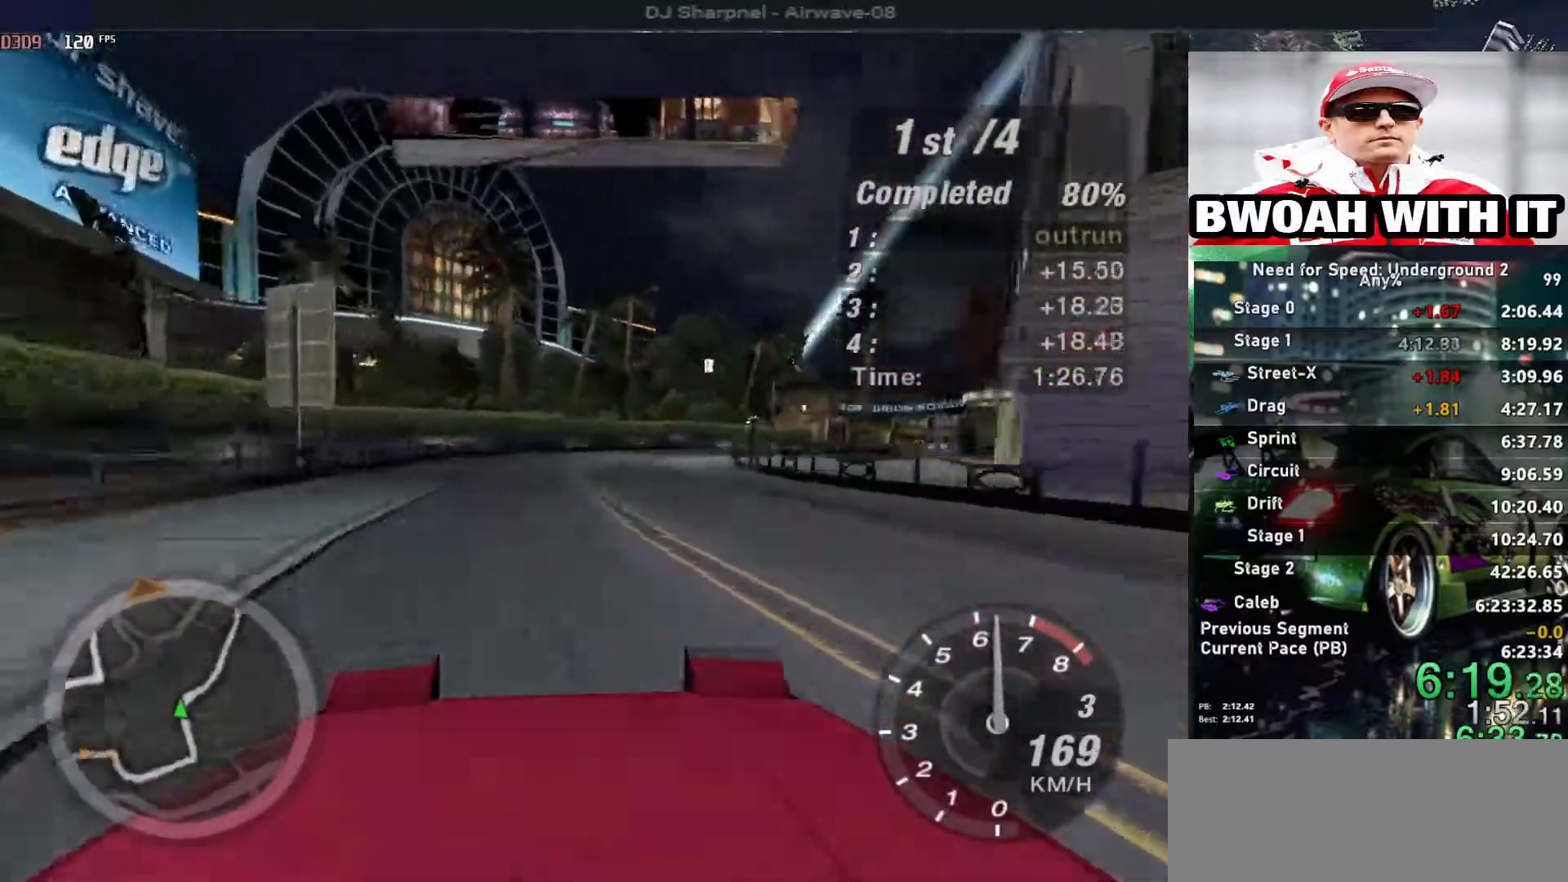
{"keys": ["right", "up"], "events": [[283, "right", "up"], [383, "right", "down"]]}
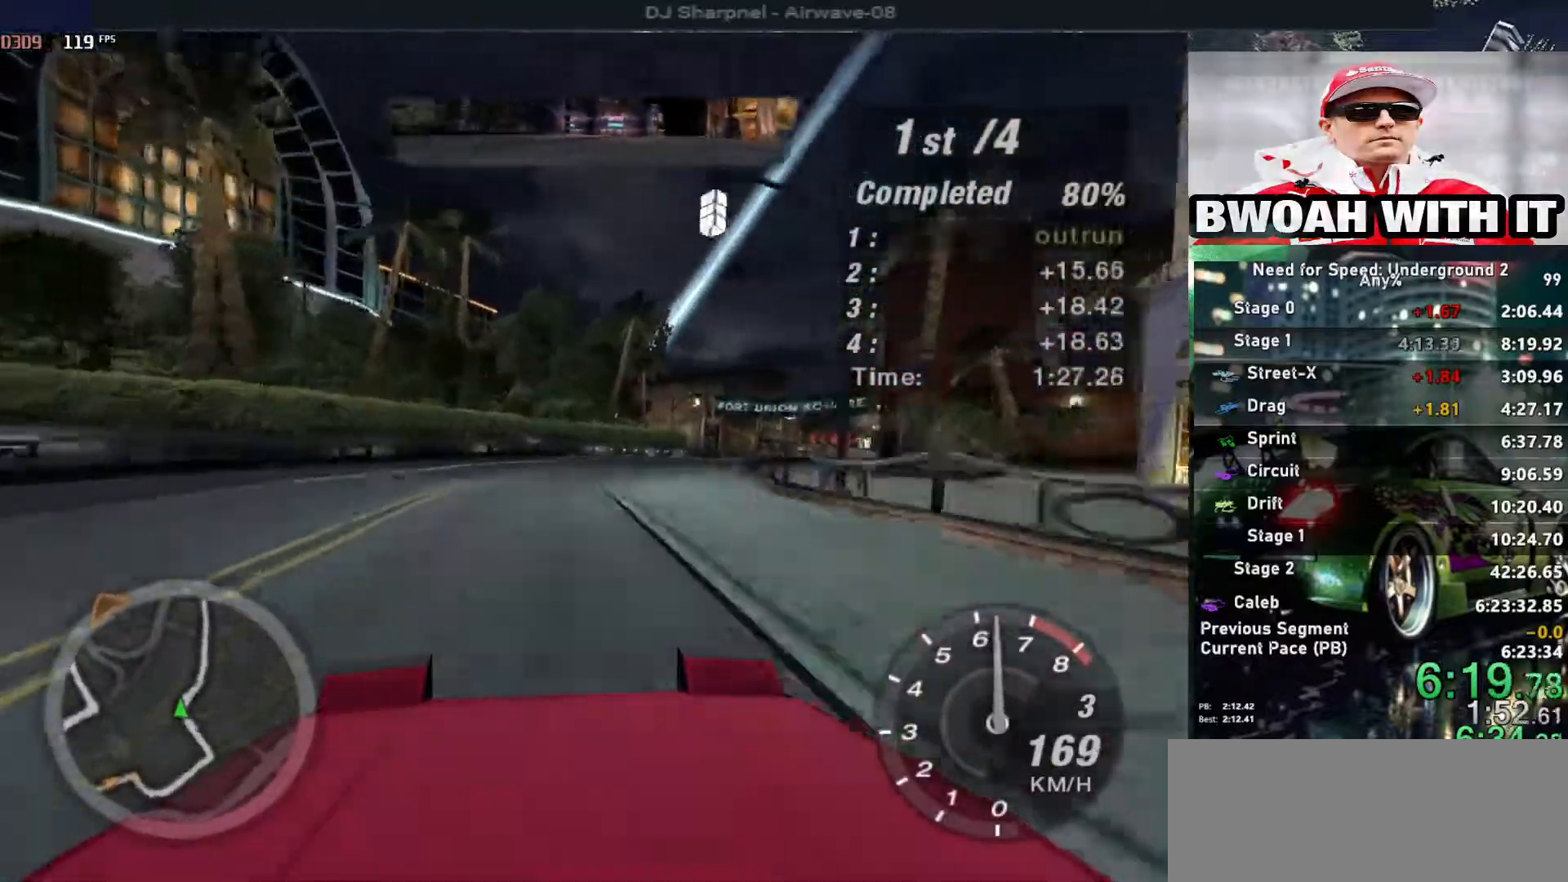
{"keys": ["up"], "events": [[167, "right", "up"], [250, "right", "down"], [400, "right", "up"]]}
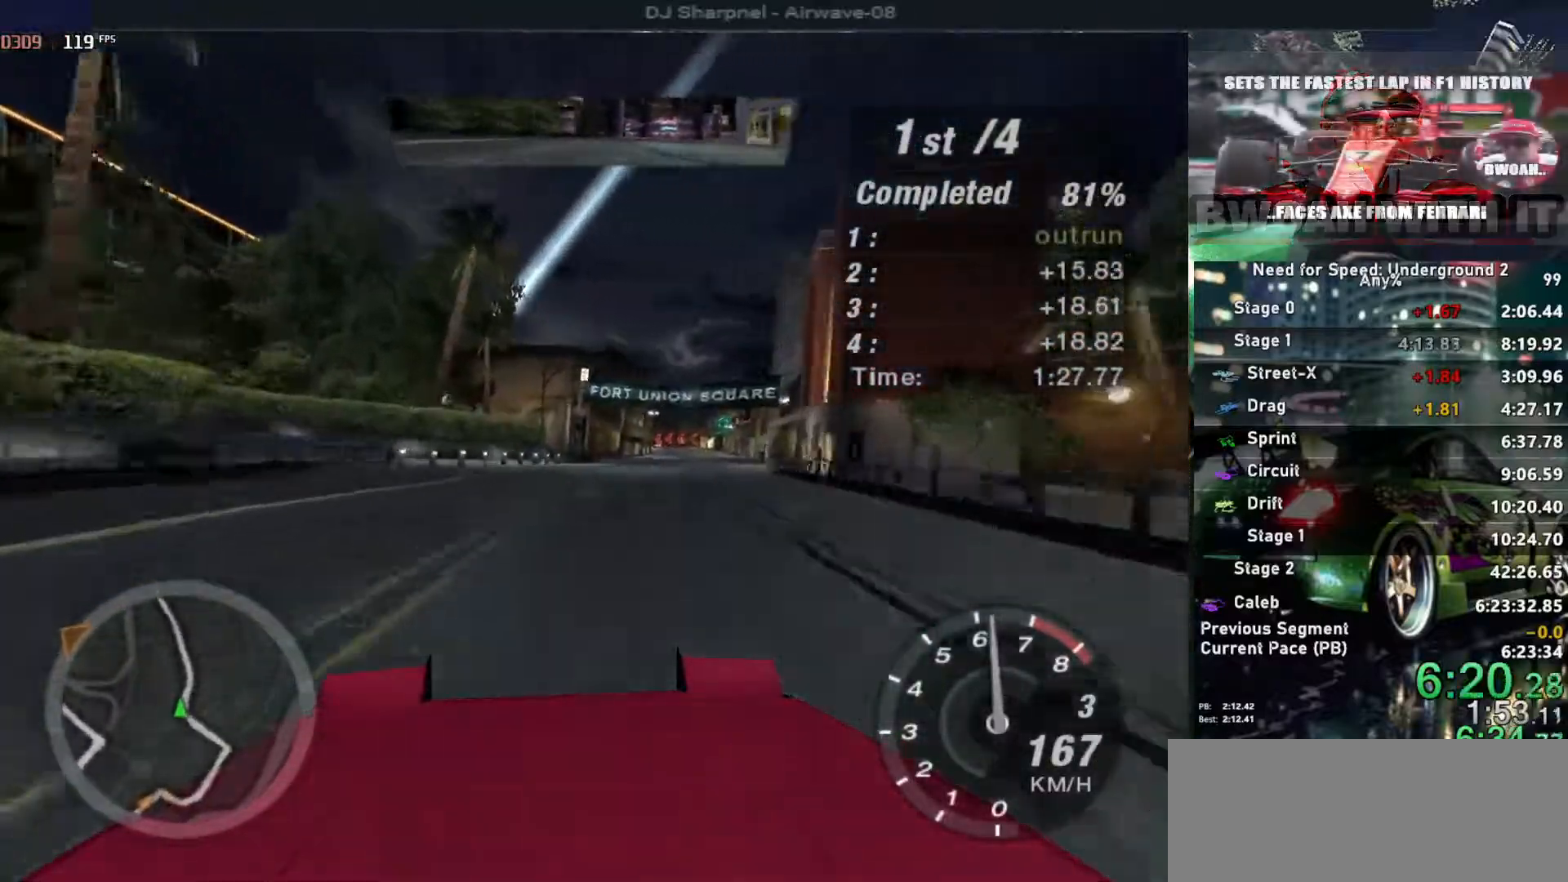
{"keys": ["up"], "events": [[83, "right", "down"], [167, "right", "up"]]}
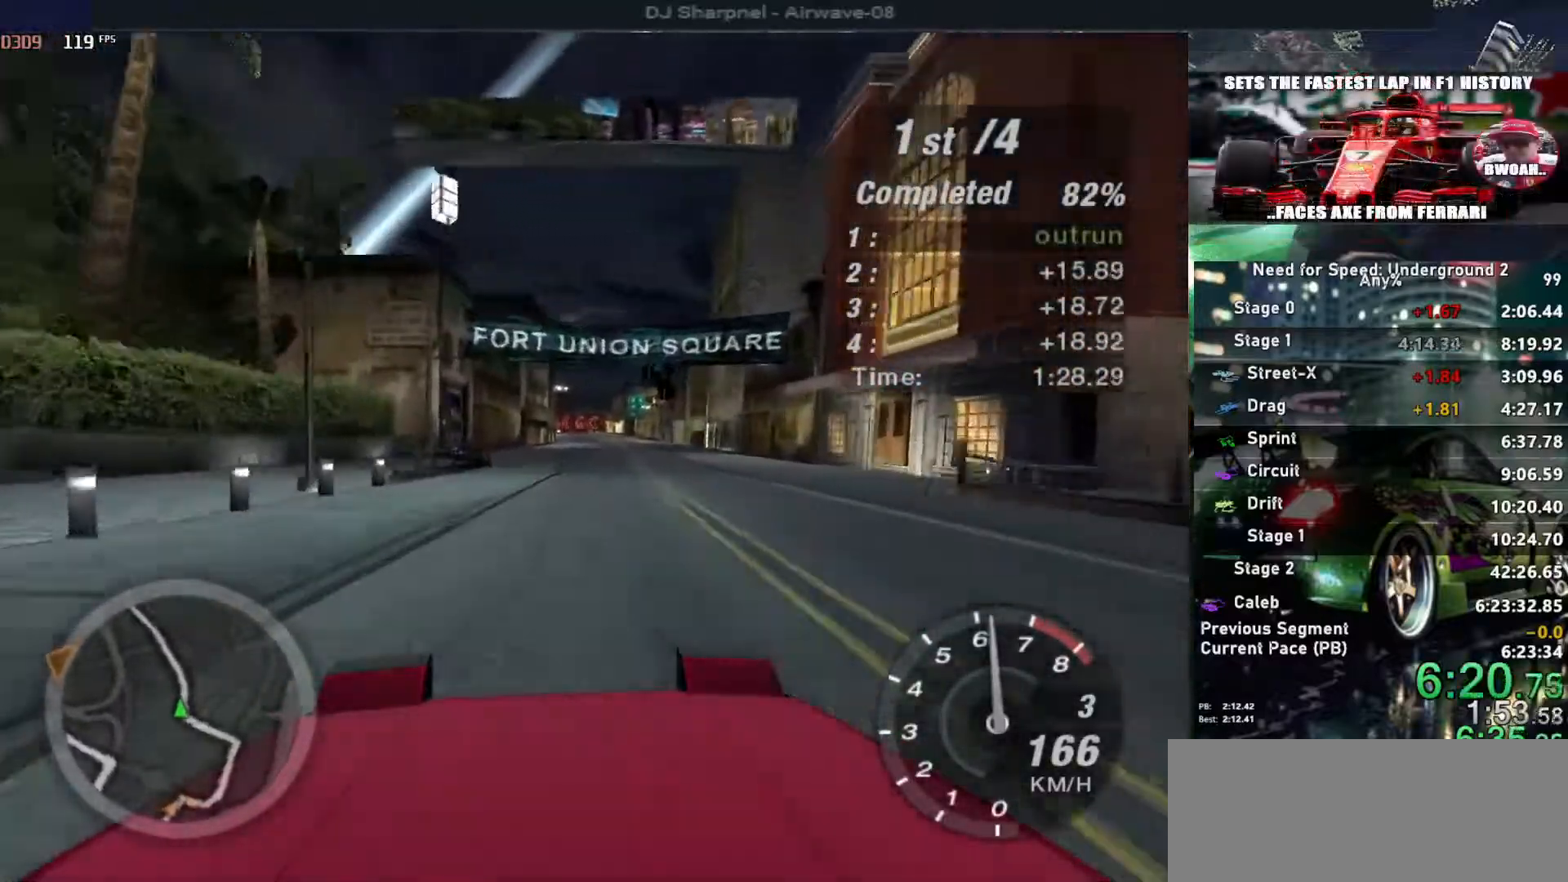
{"keys": ["up"], "events": [[17, "right", "down"], [100, "right", "up"]]}
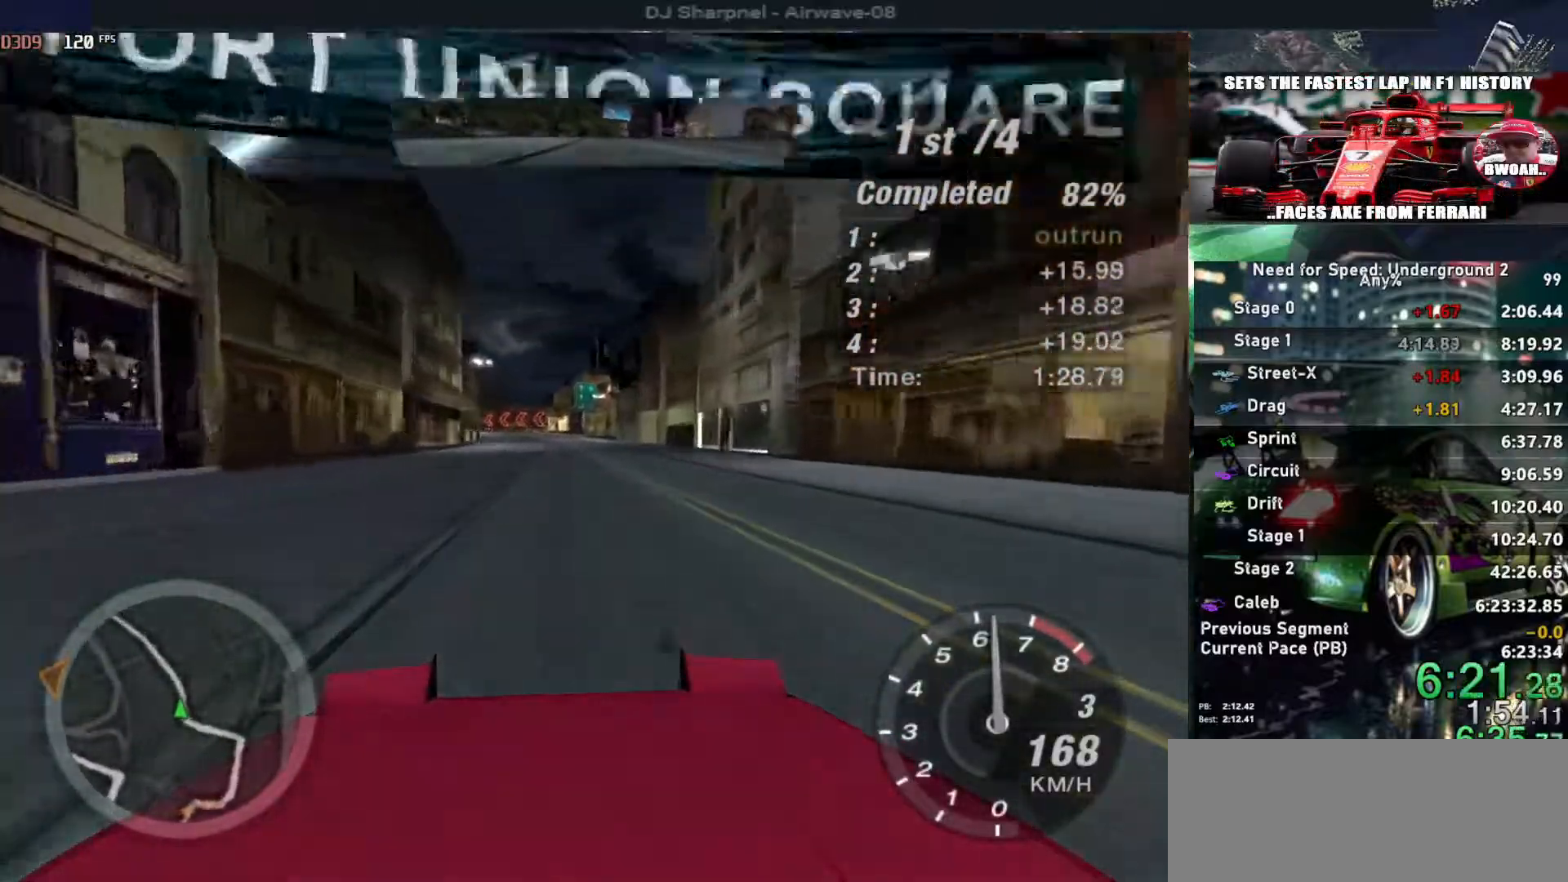
{"keys": ["up"], "events": []}
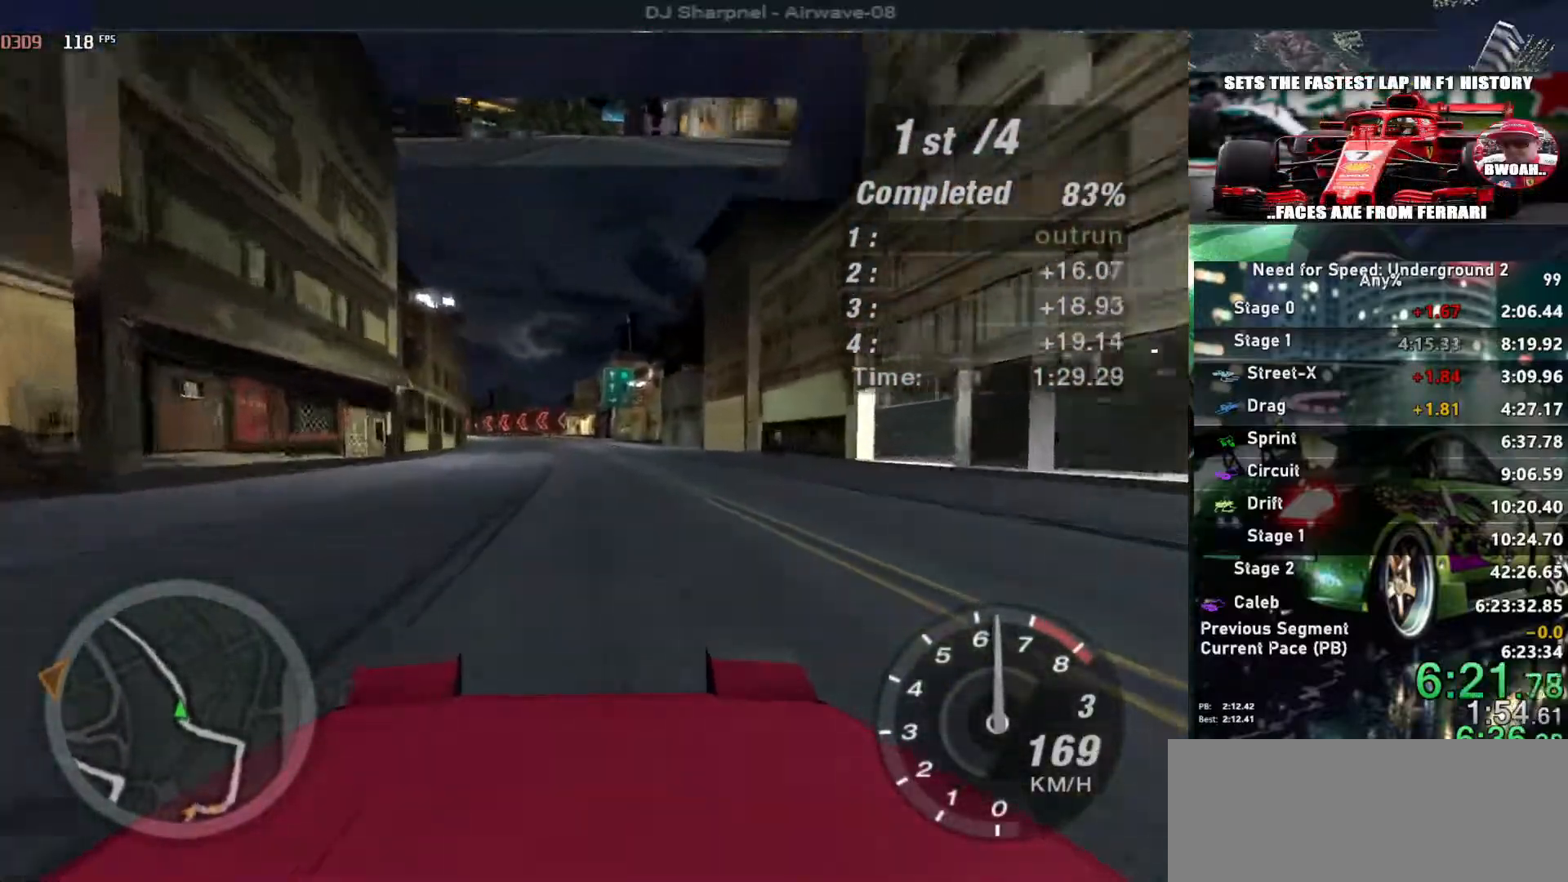
{"keys": ["up"], "events": []}
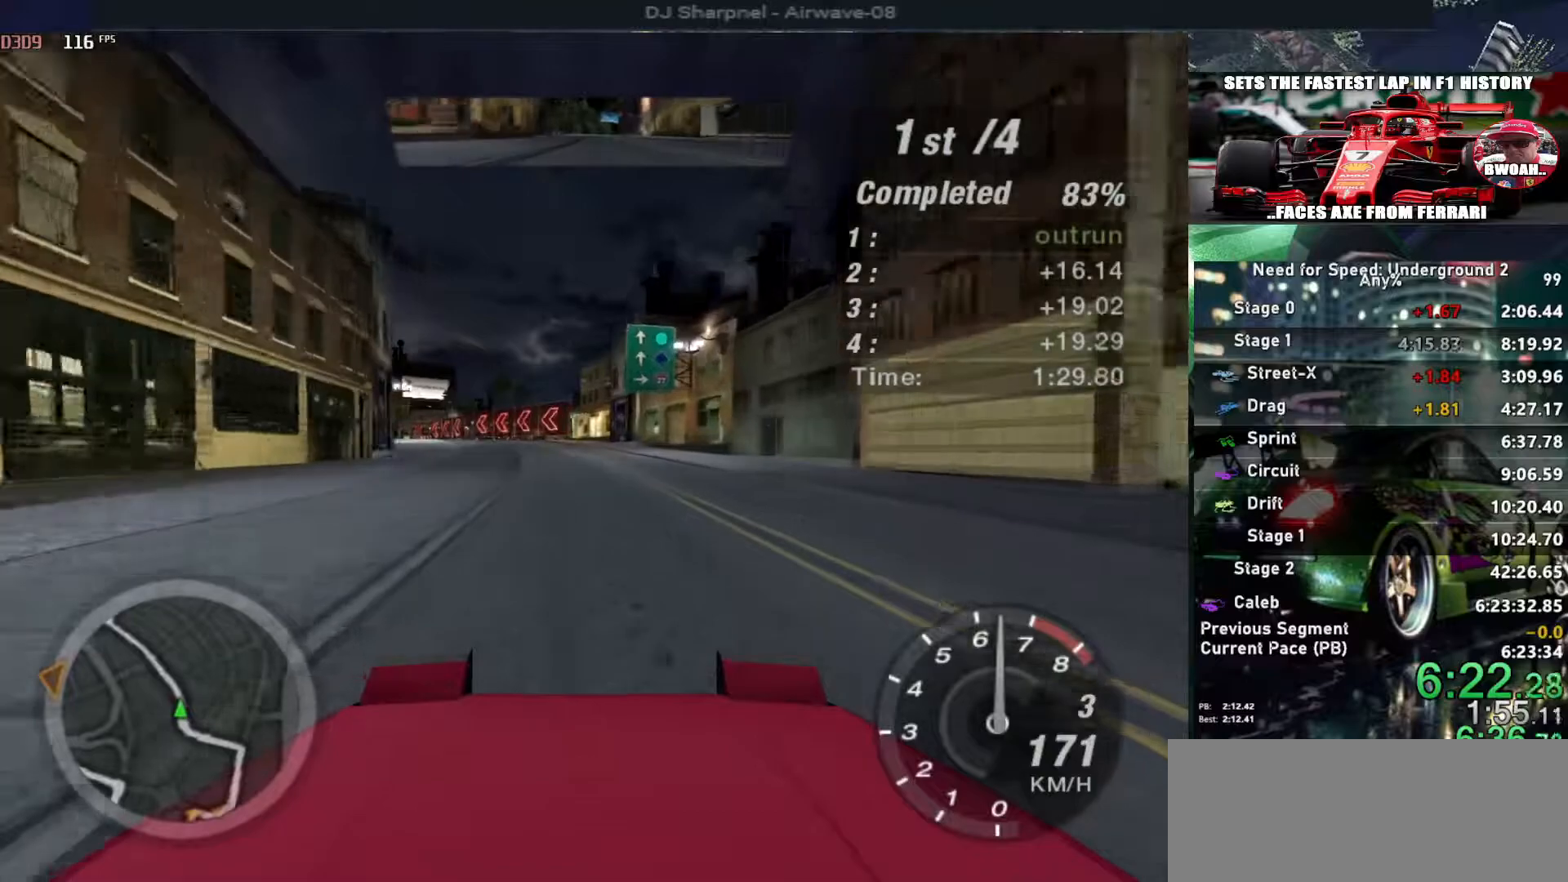
{"keys": ["up"], "events": [[150, "left", "down"], [233, "left", "up"]]}
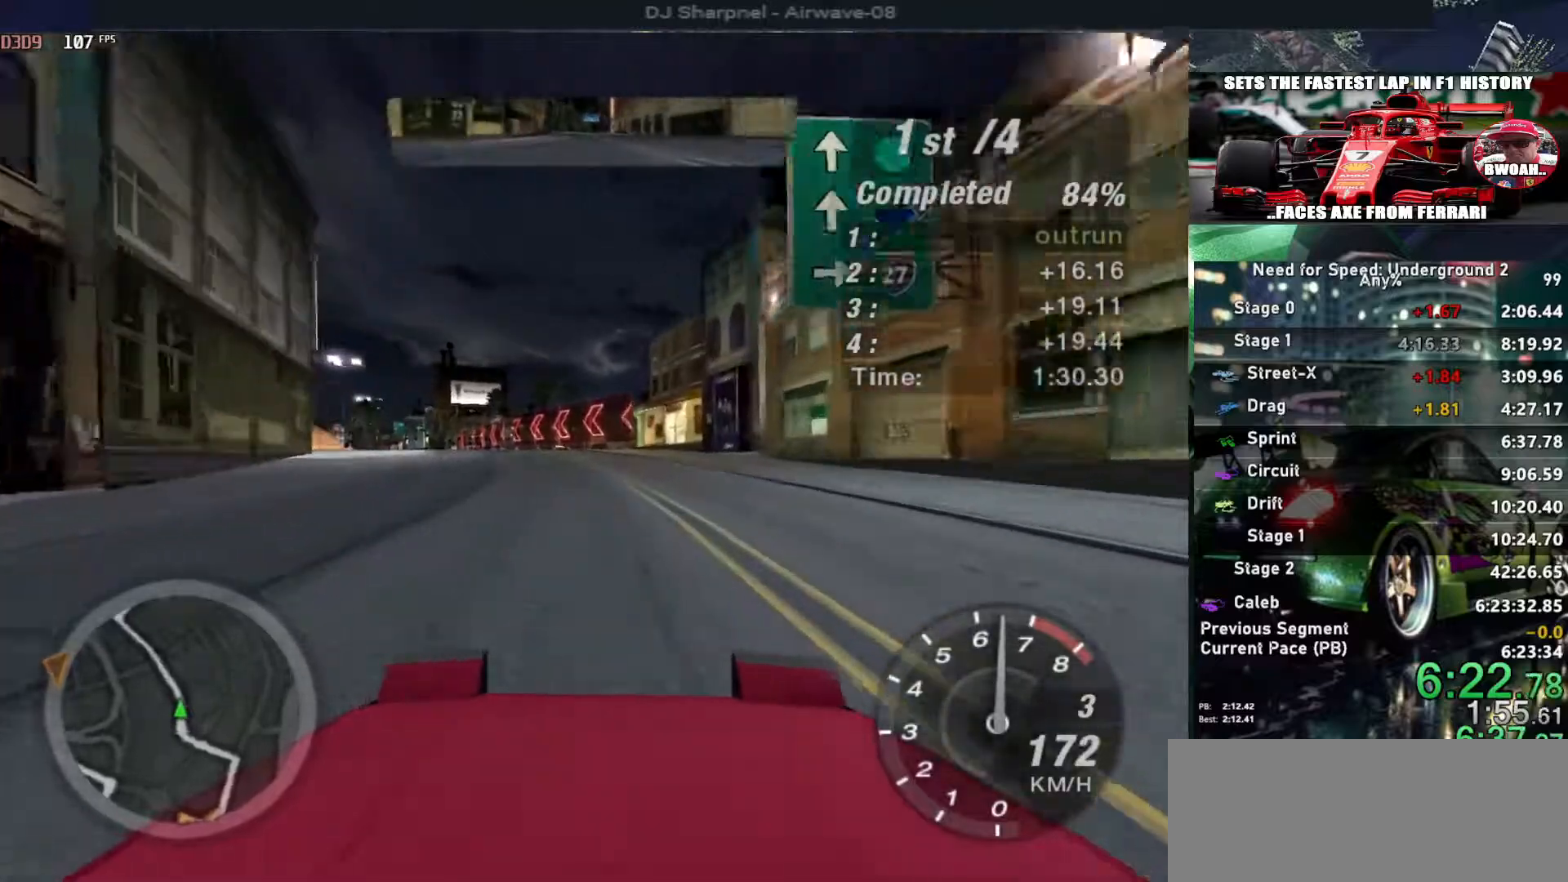
{"keys": ["up"], "events": [[17, "left", "down"], [117, "left", "up"], [300, "left", "down"], [400, "left", "up"]]}
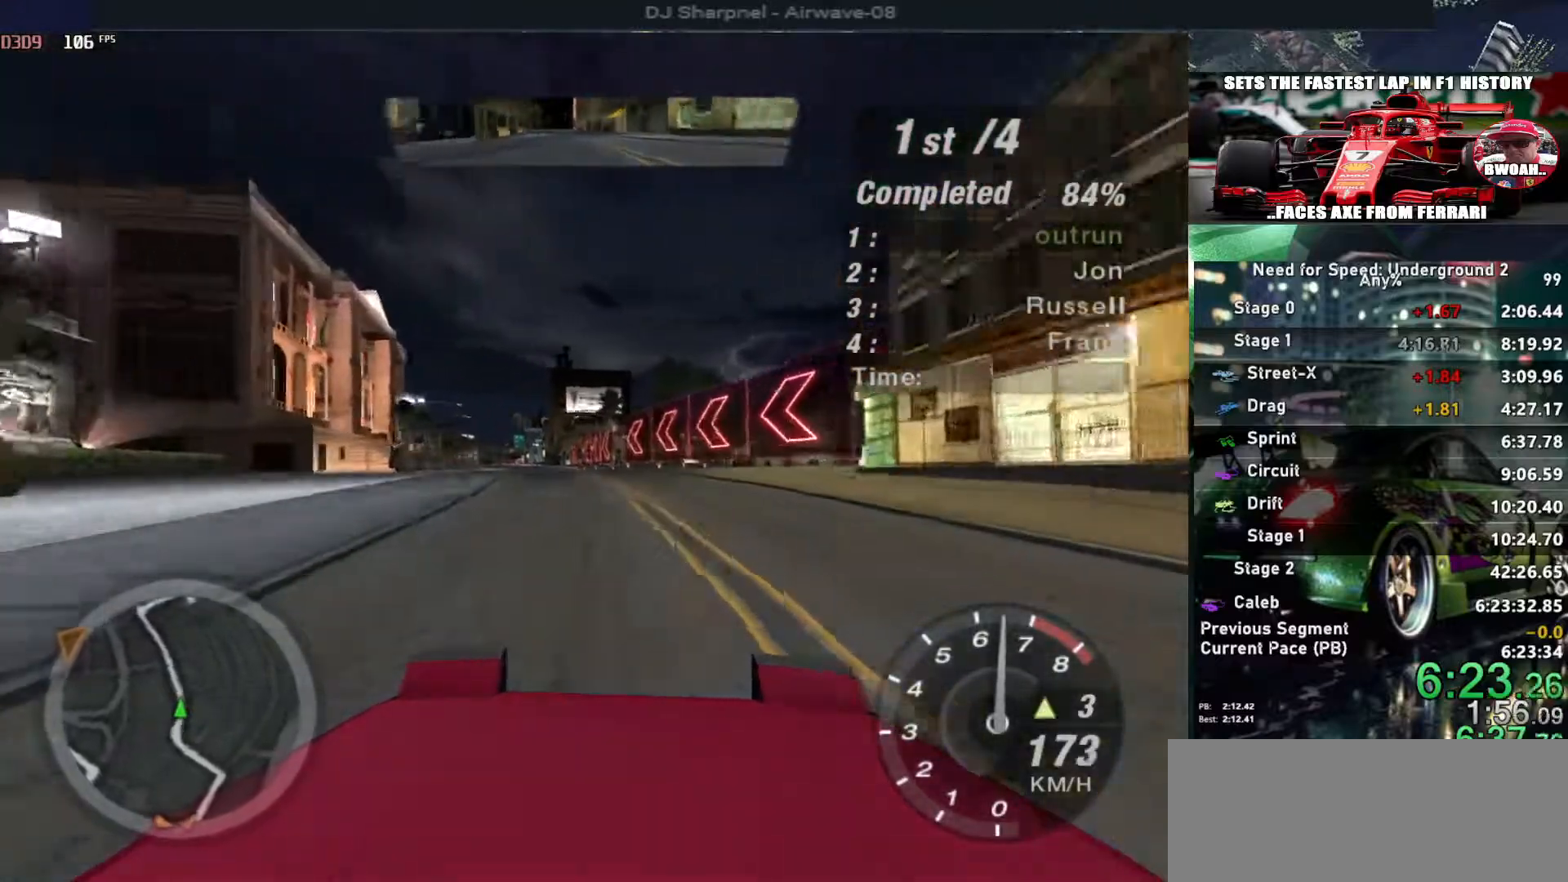
{"keys": ["up"], "events": [[33, "left", "down"], [133, "left", "up"]]}
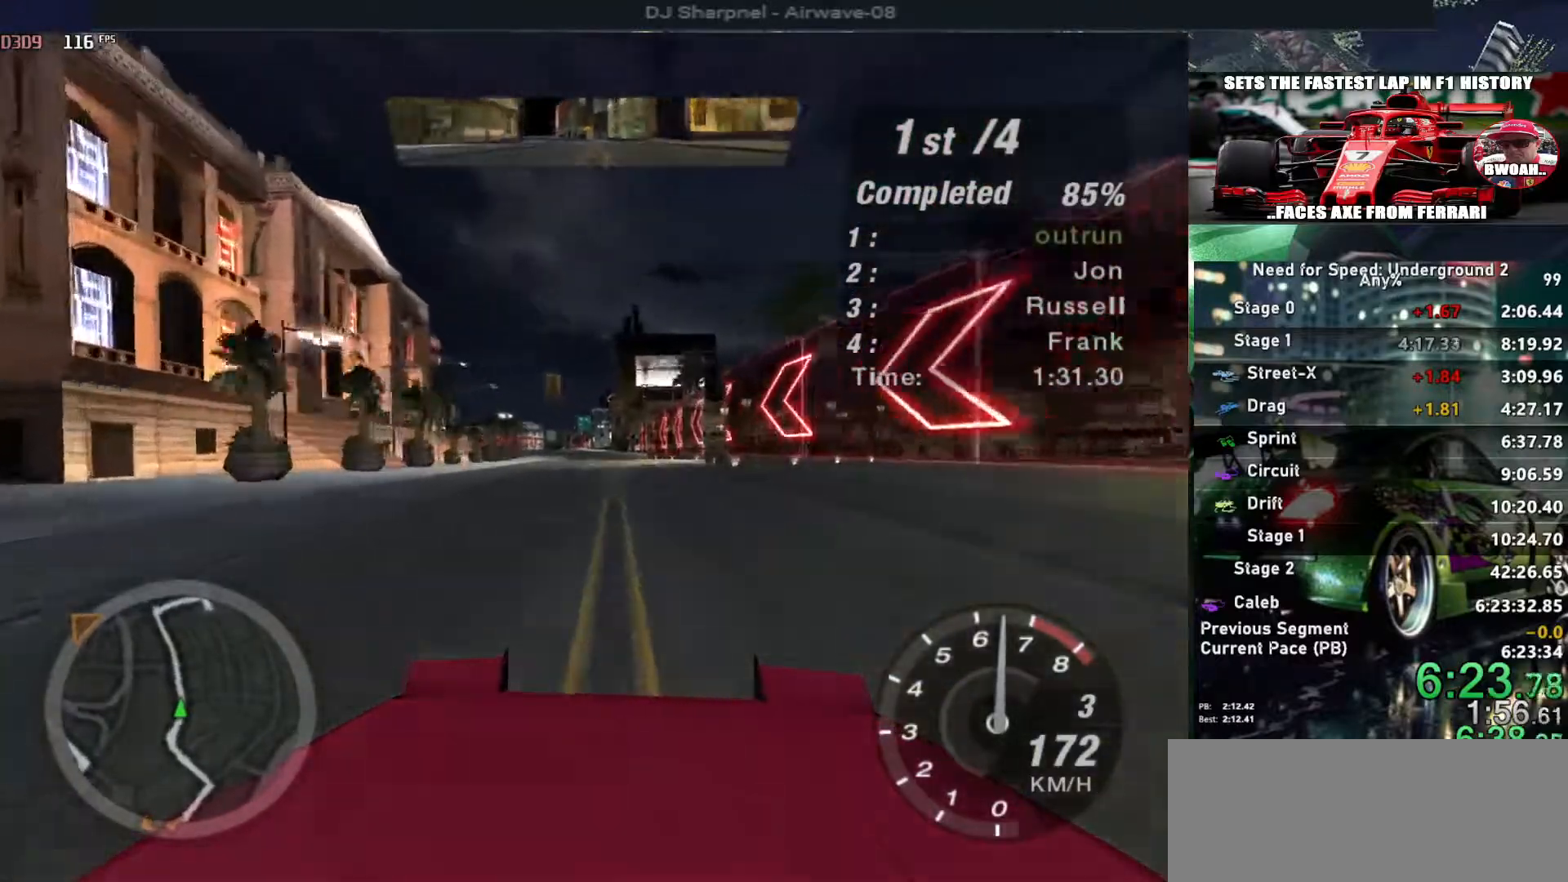
{"keys": ["up"], "events": [[283, "left", "down"], [383, "left", "up"]]}
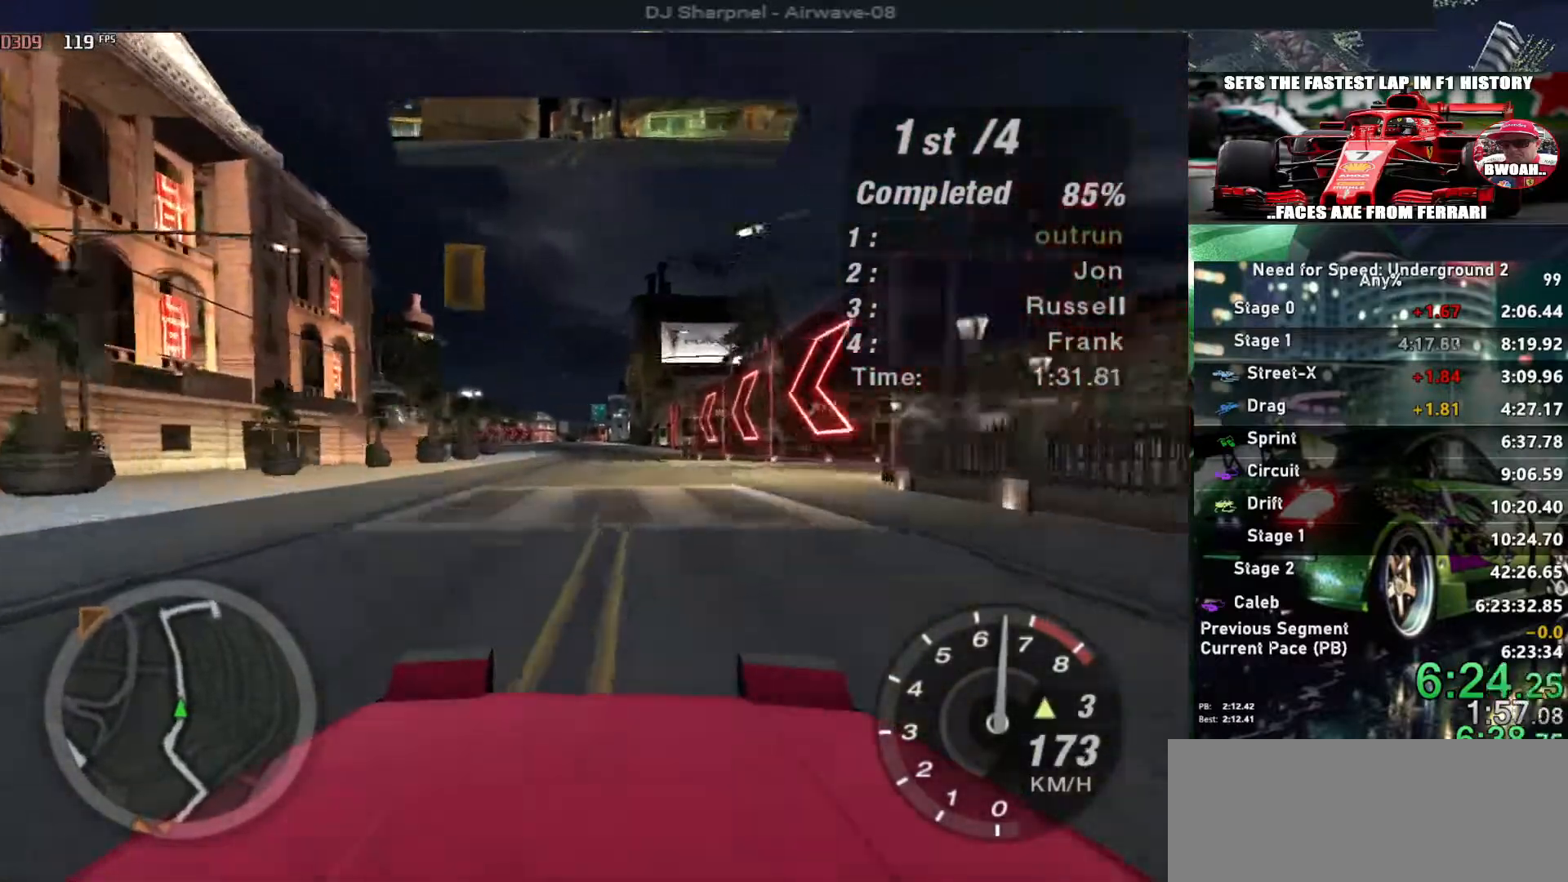
{"keys": ["up"], "events": []}
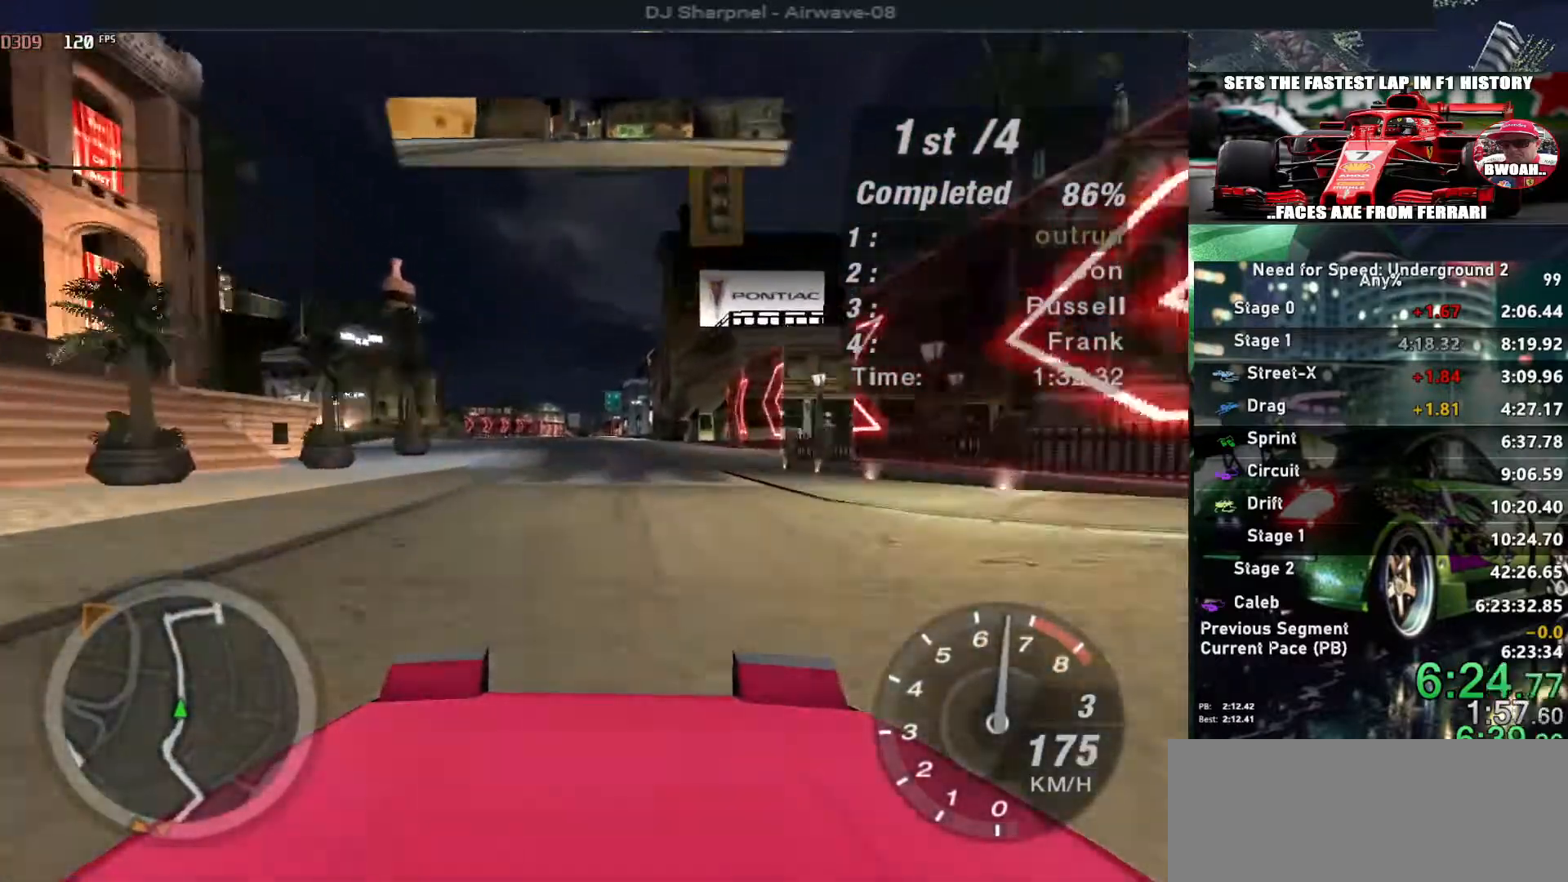
{"keys": ["up"], "events": [[133, "left", "down"], [183, "left", "up"]]}
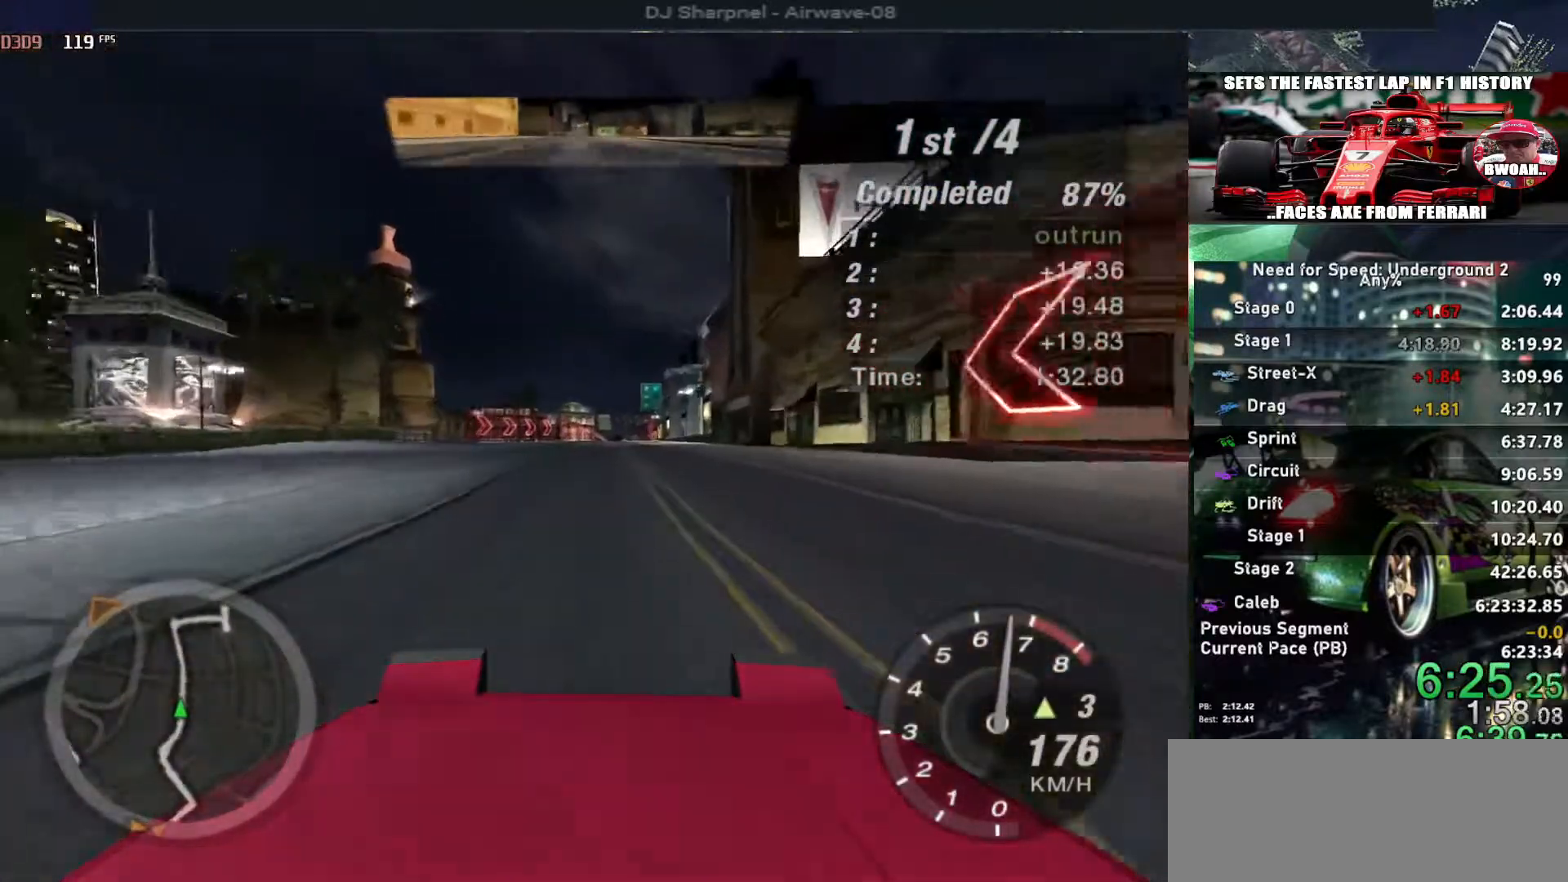
{"keys": ["up"], "events": []}
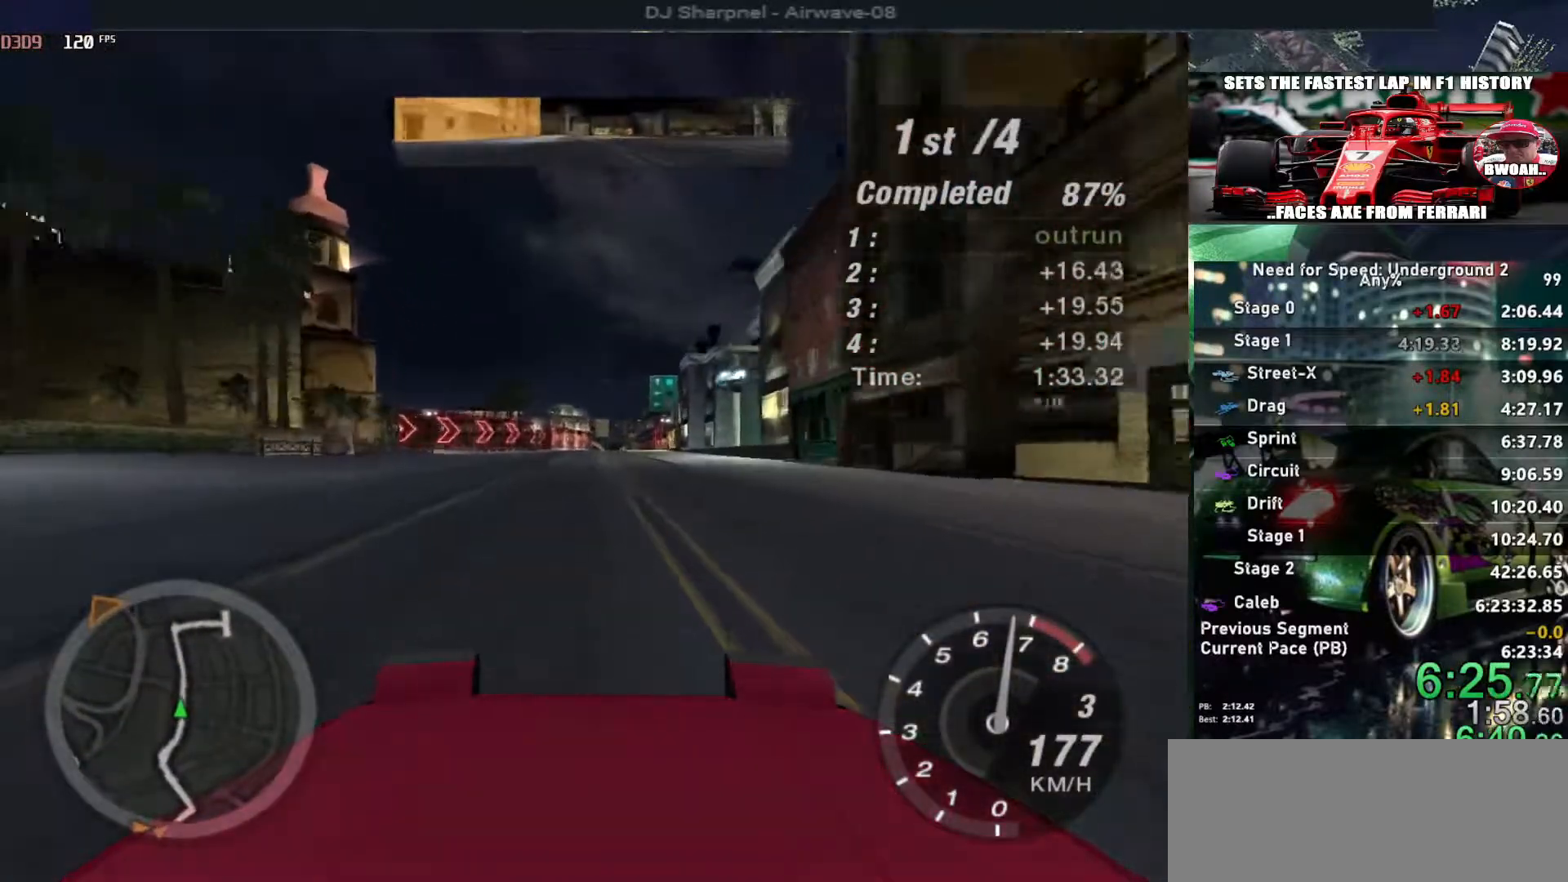
{"keys": ["up"], "events": []}
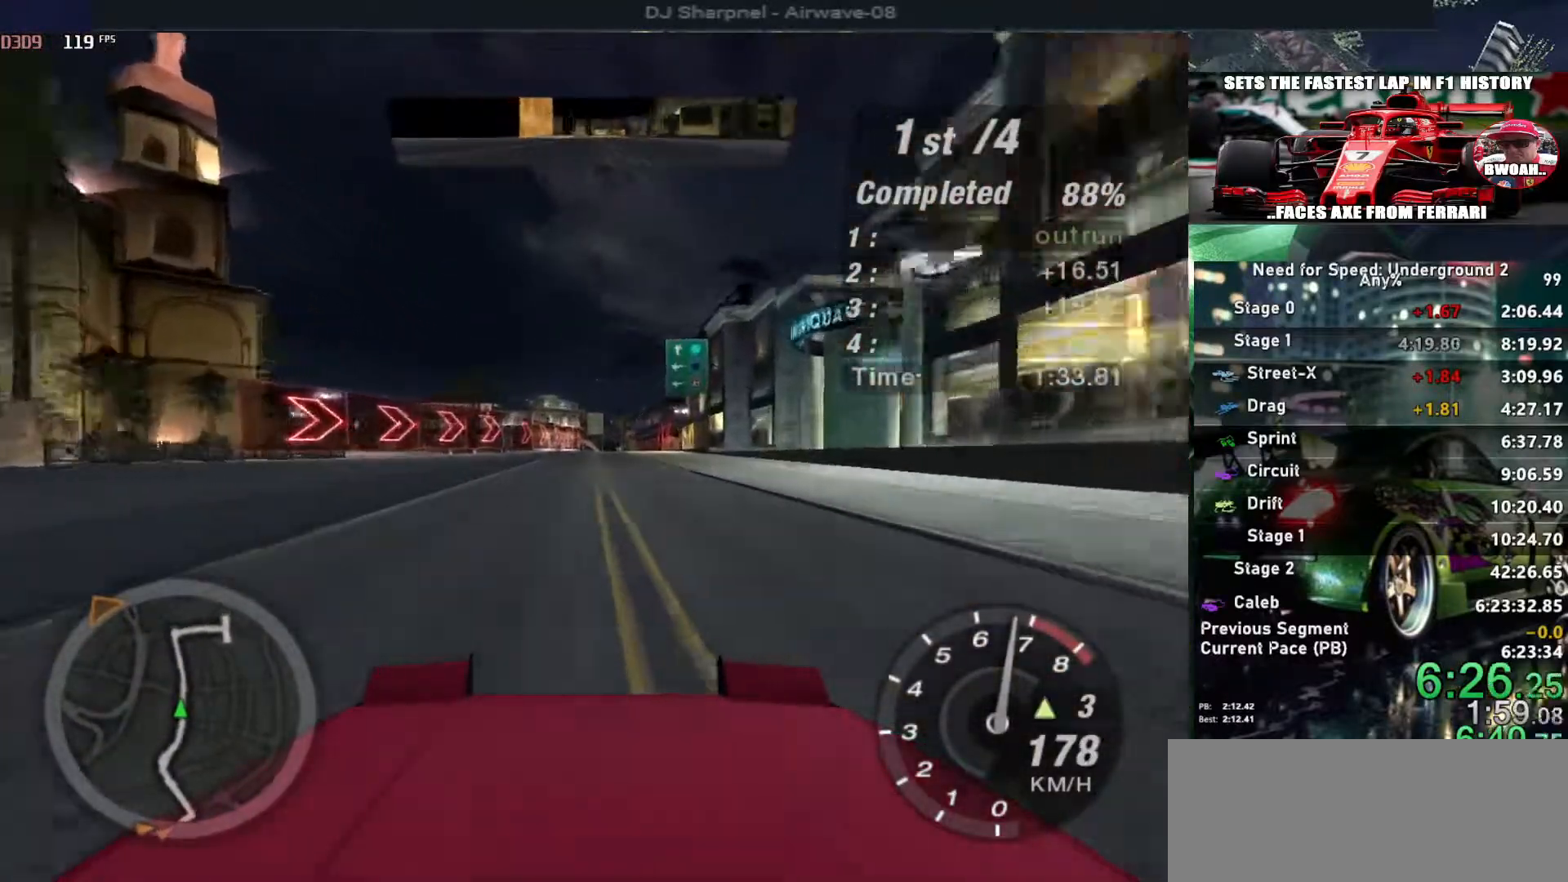
{"keys": ["up"], "events": []}
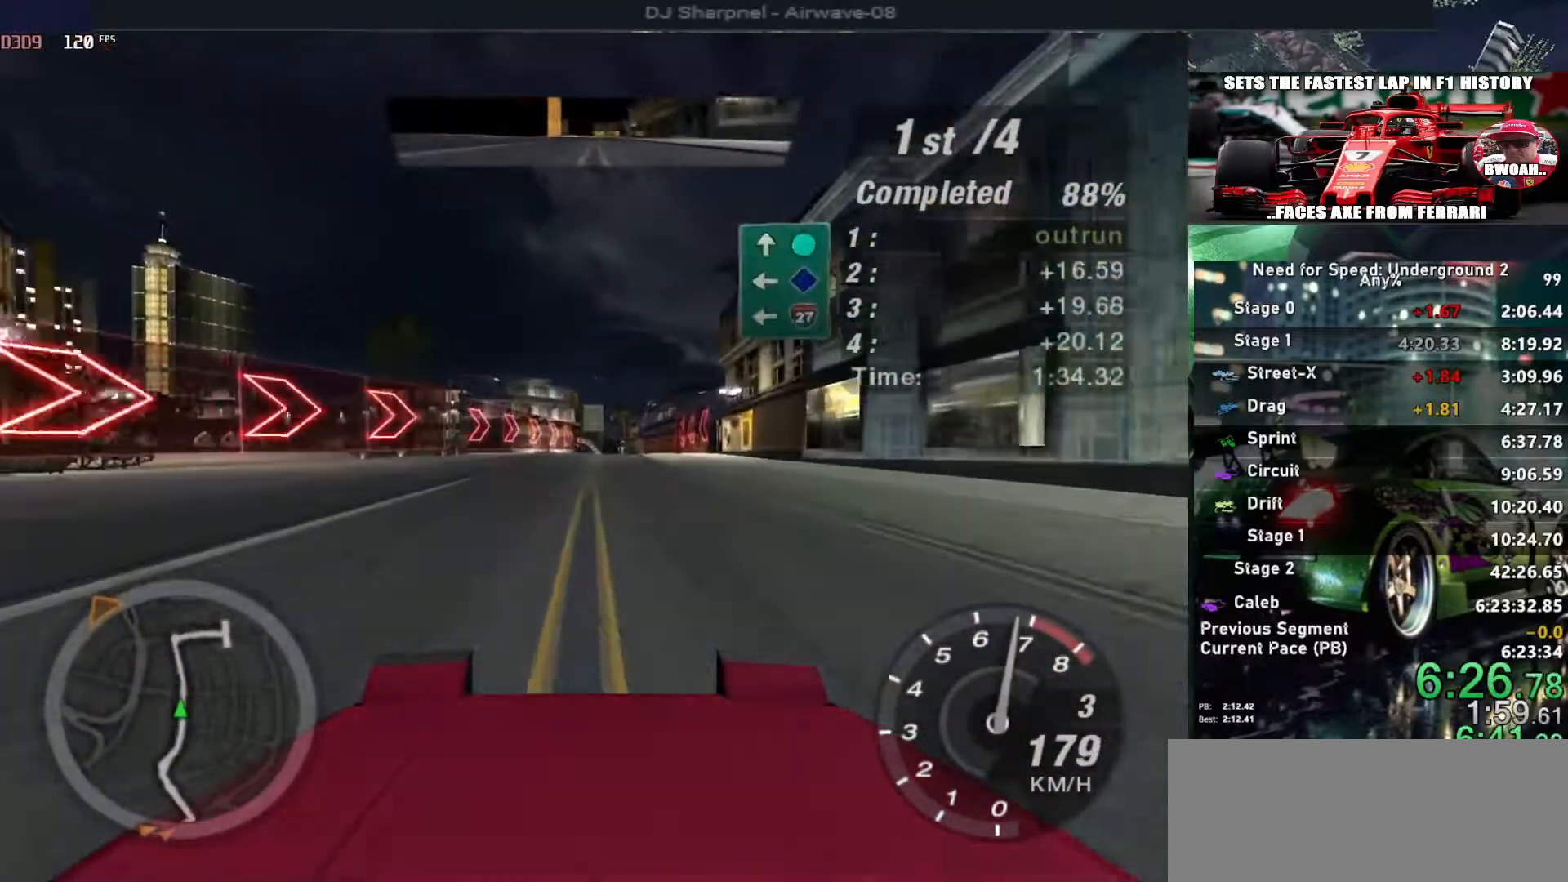
{"keys": ["up"], "events": [[283, "right", "down"], [383, "right", "up"]]}
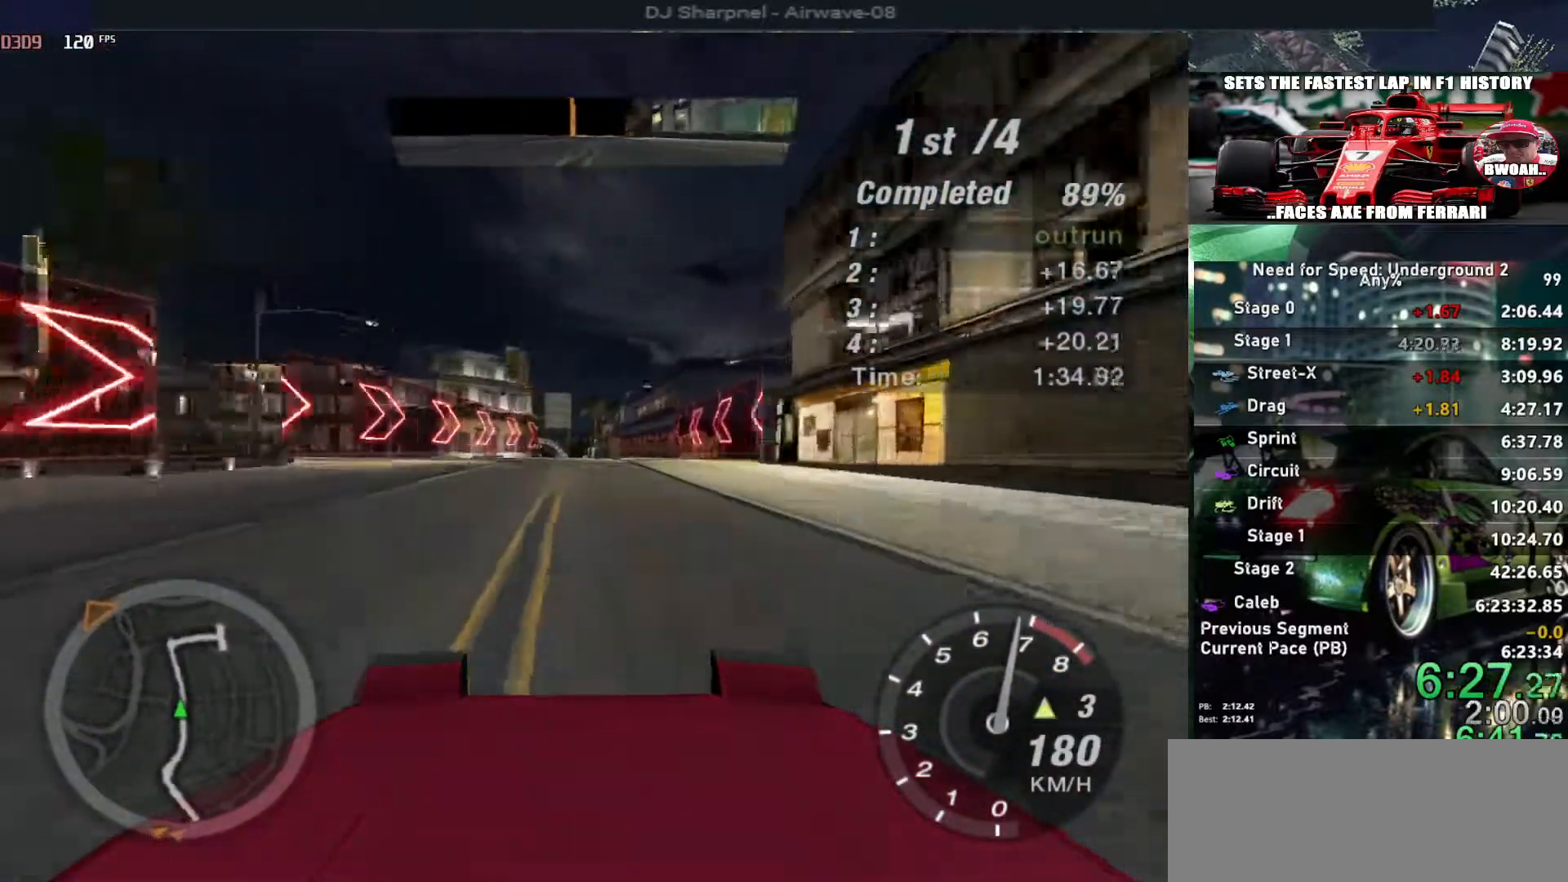
{"keys": ["up"], "events": []}
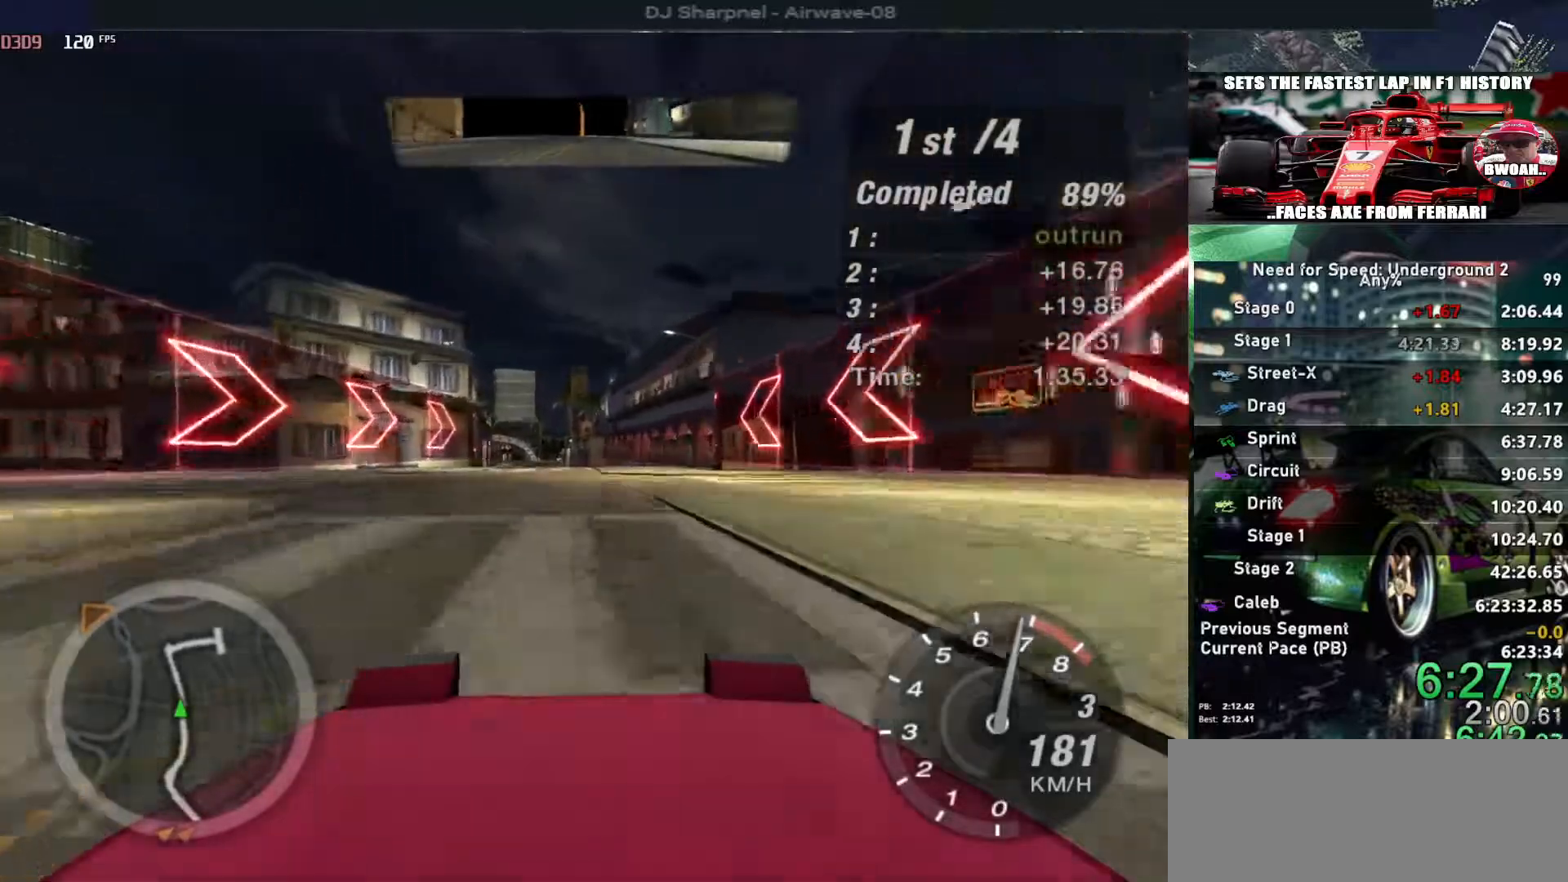
{"keys": ["up"], "events": [[33, "left", "down"], [133, "left", "up"]]}
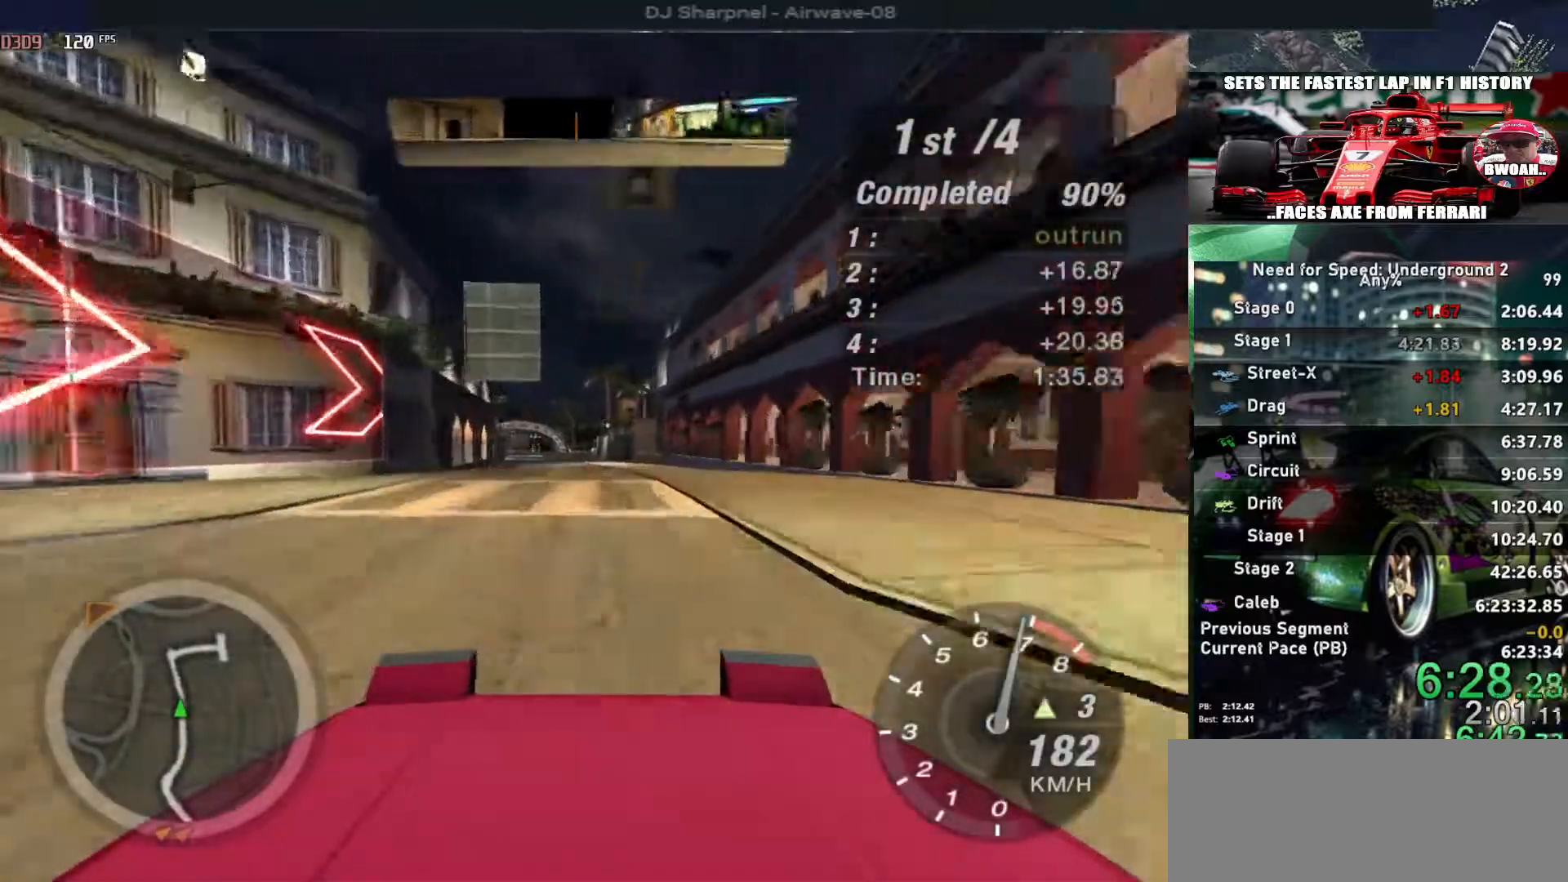
{"keys": ["up"], "events": [[50, "left", "down"], [100, "left", "up"]]}
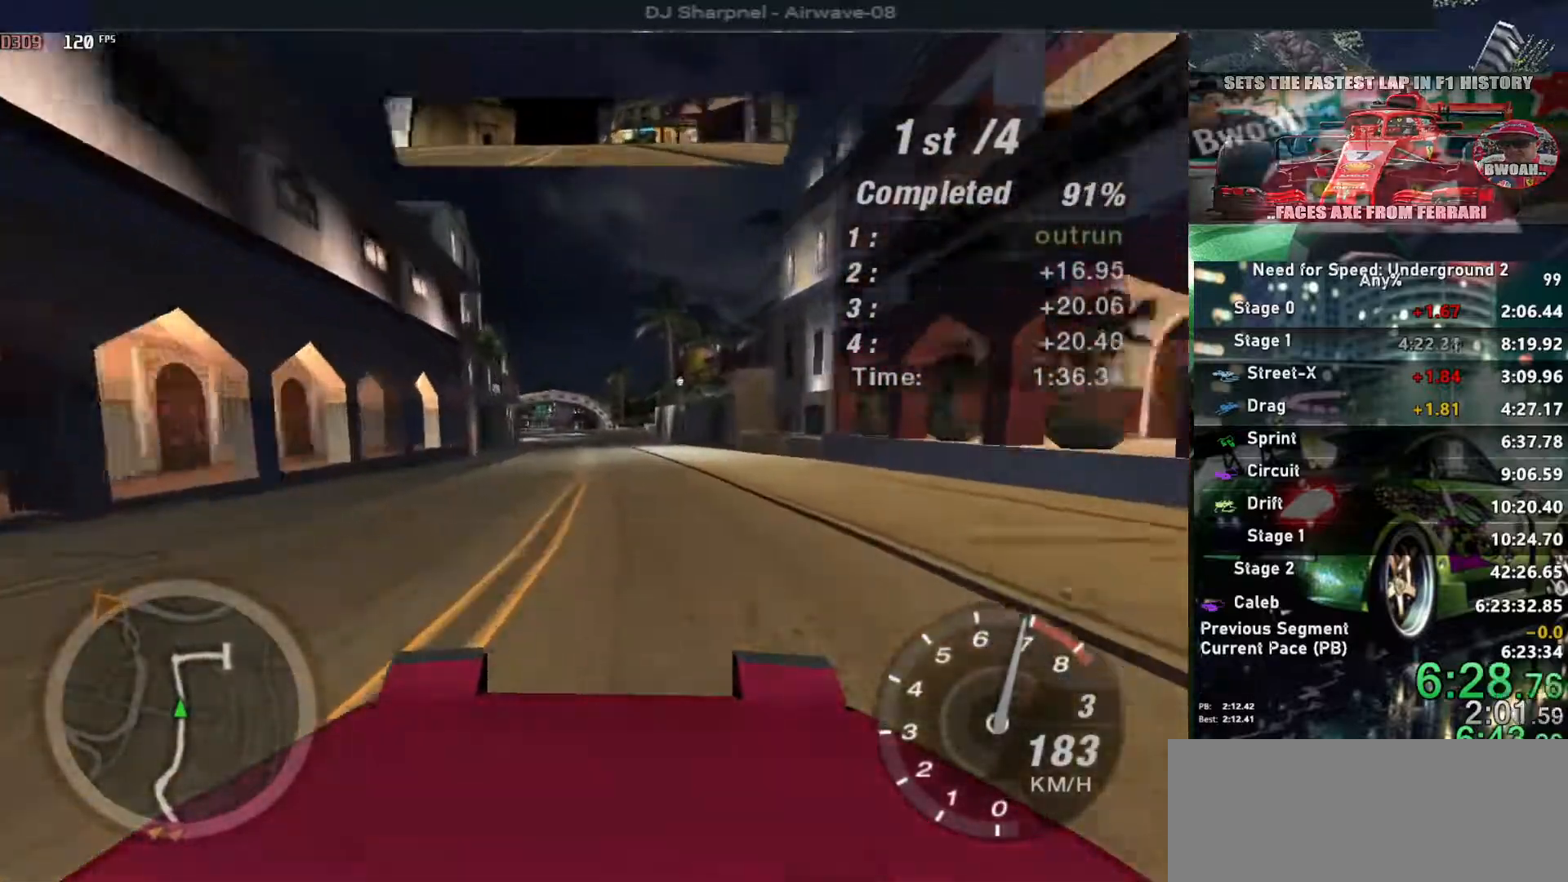
{"keys": ["up"], "events": []}
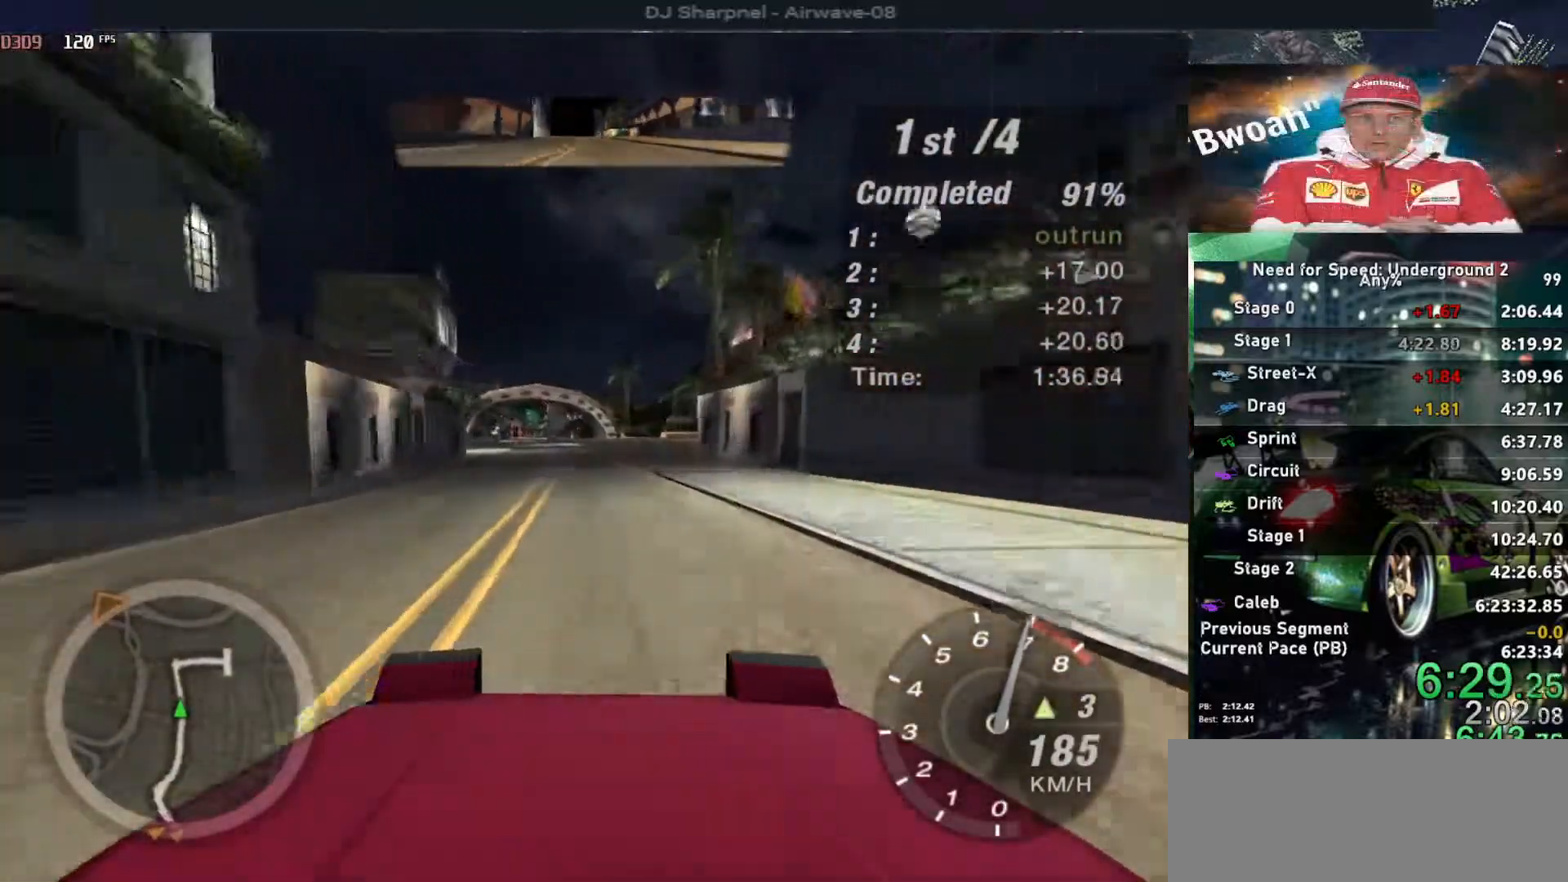
{"keys": ["up"], "events": [[183, "left", "down"], [267, "left", "up"]]}
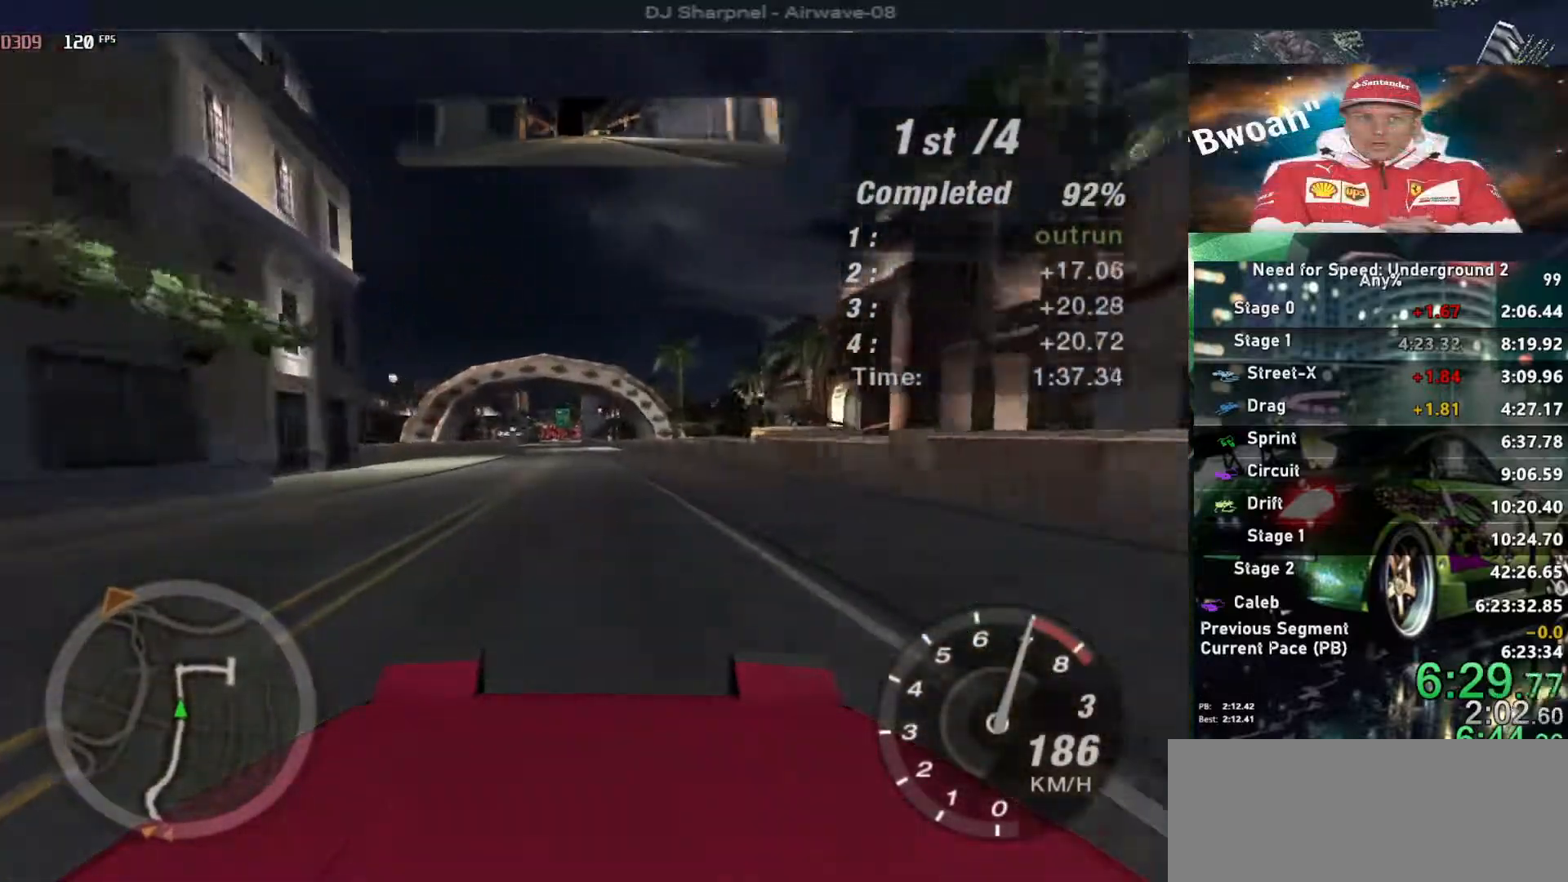
{"keys": ["up"], "events": [[383, "left", "down"], [483, "left", "up"]]}